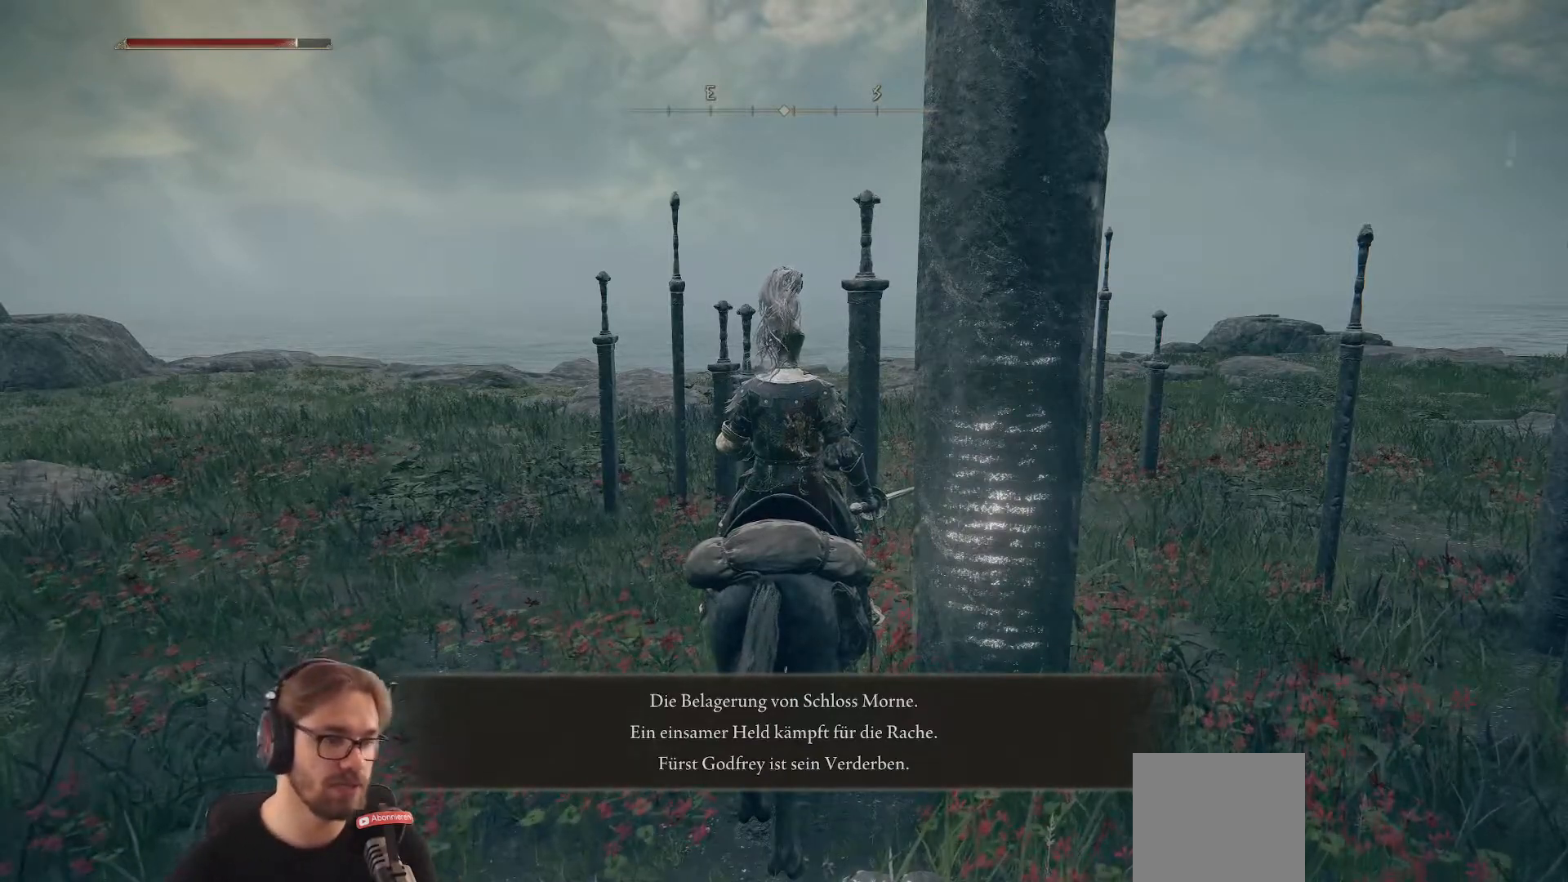
Gameplay with a controller (Xbox layout); each line is a JSON object with the inputs held at the frame after it. "events" lists button and stick changes between this image and that frame as [ms after this image, input, new state], when the widget could be followed in between.
{"buttons": [], "left_stick": "center", "right_stick": "right", "events": [[433, "right_stick", "right"]]}
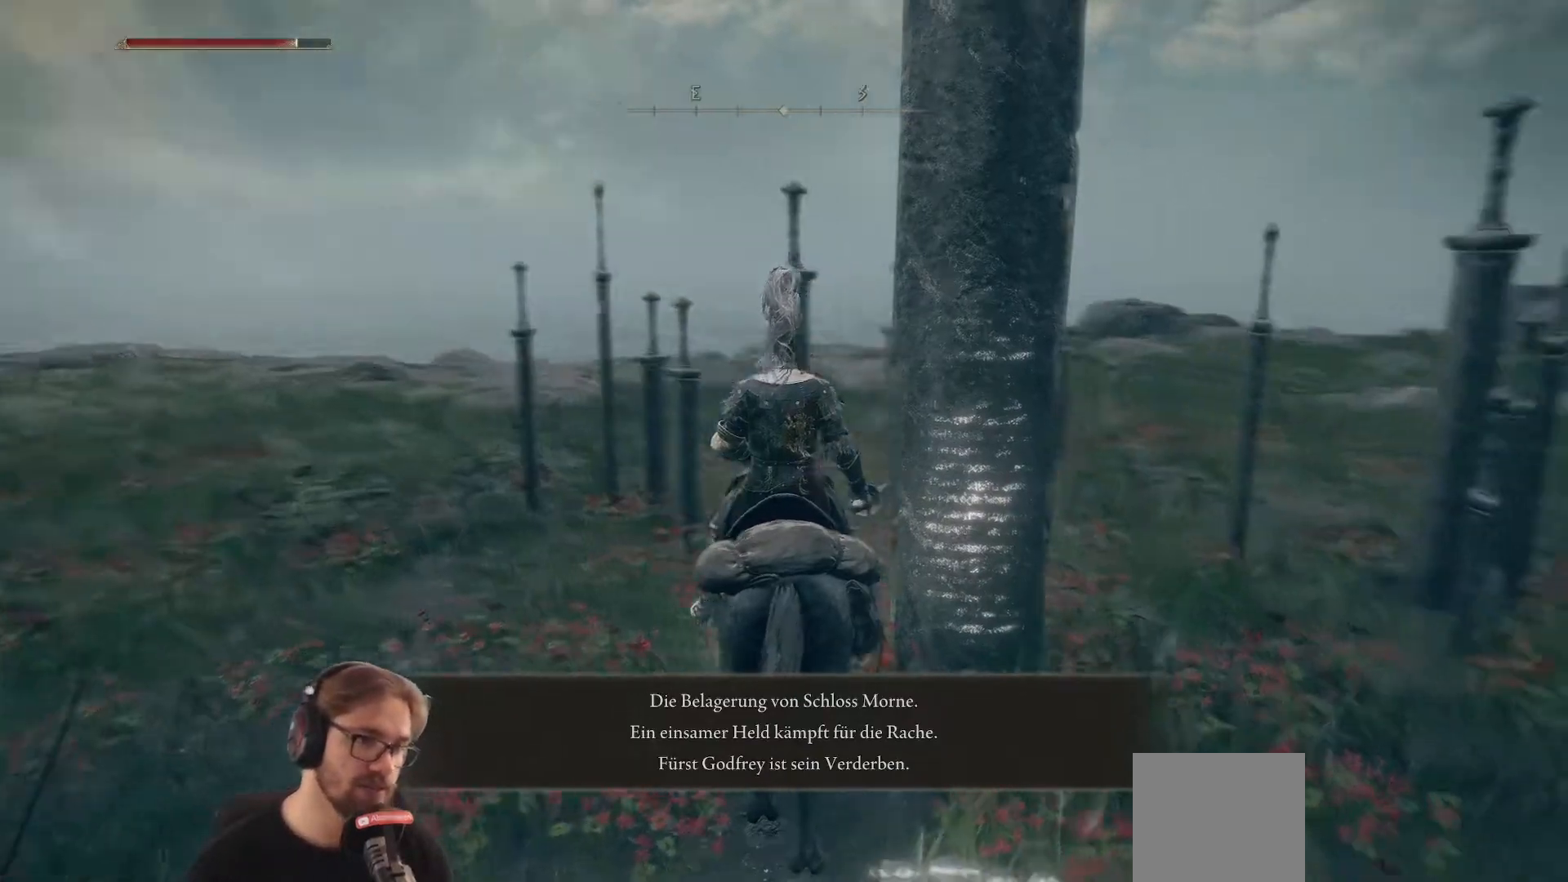
{"buttons": [], "left_stick": "center", "right_stick": "right", "events": [[17, "left_stick", "up-left"], [467, "left_stick", "center"]]}
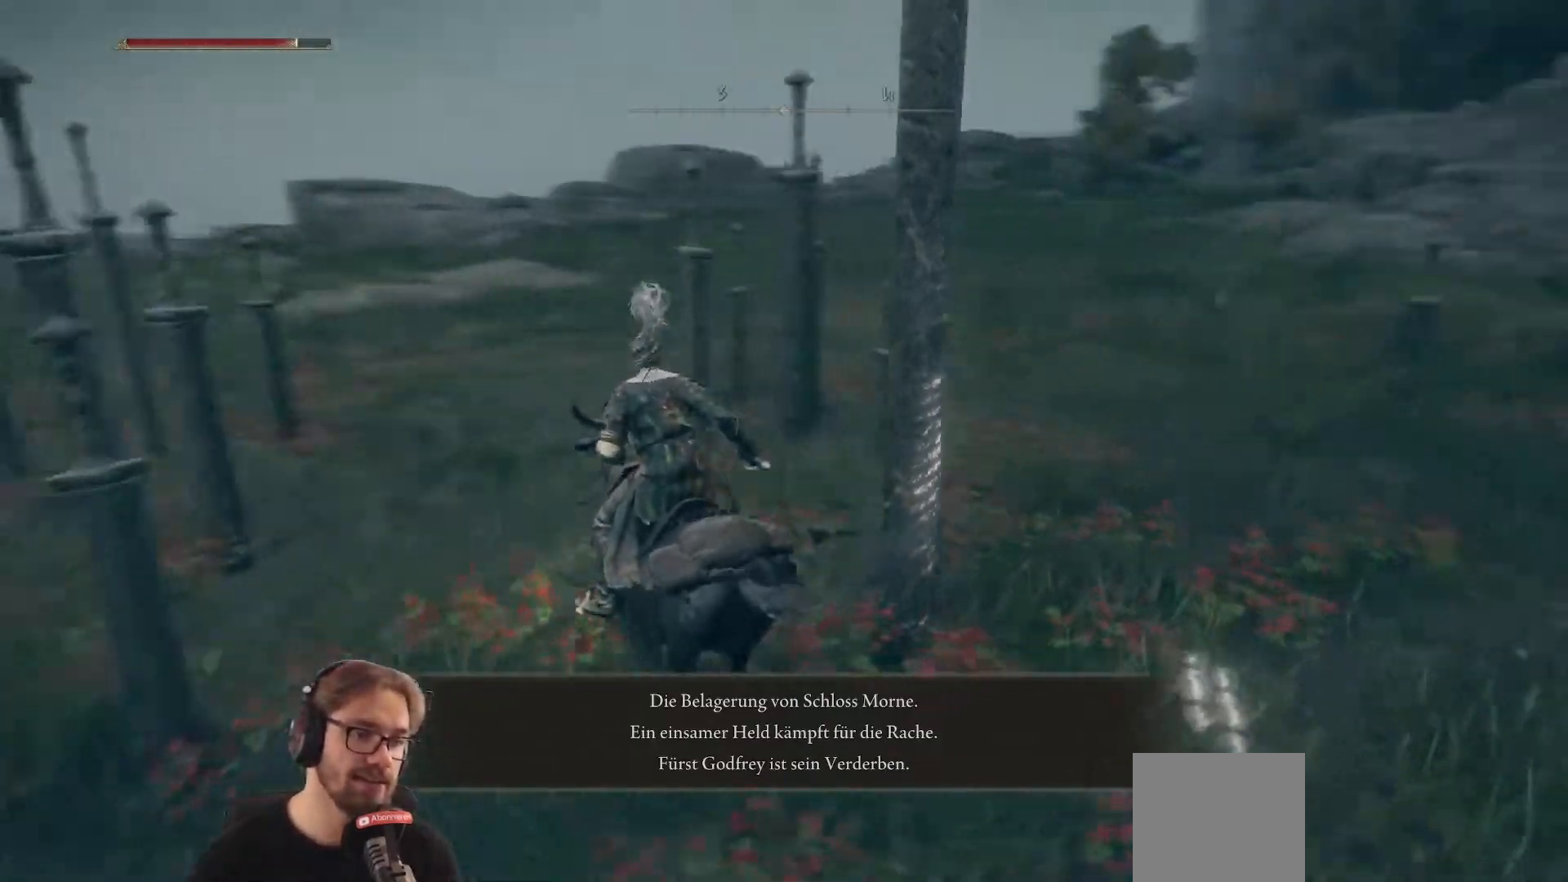
{"buttons": [], "left_stick": "center", "right_stick": "center", "events": [[100, "right_stick", "center"]]}
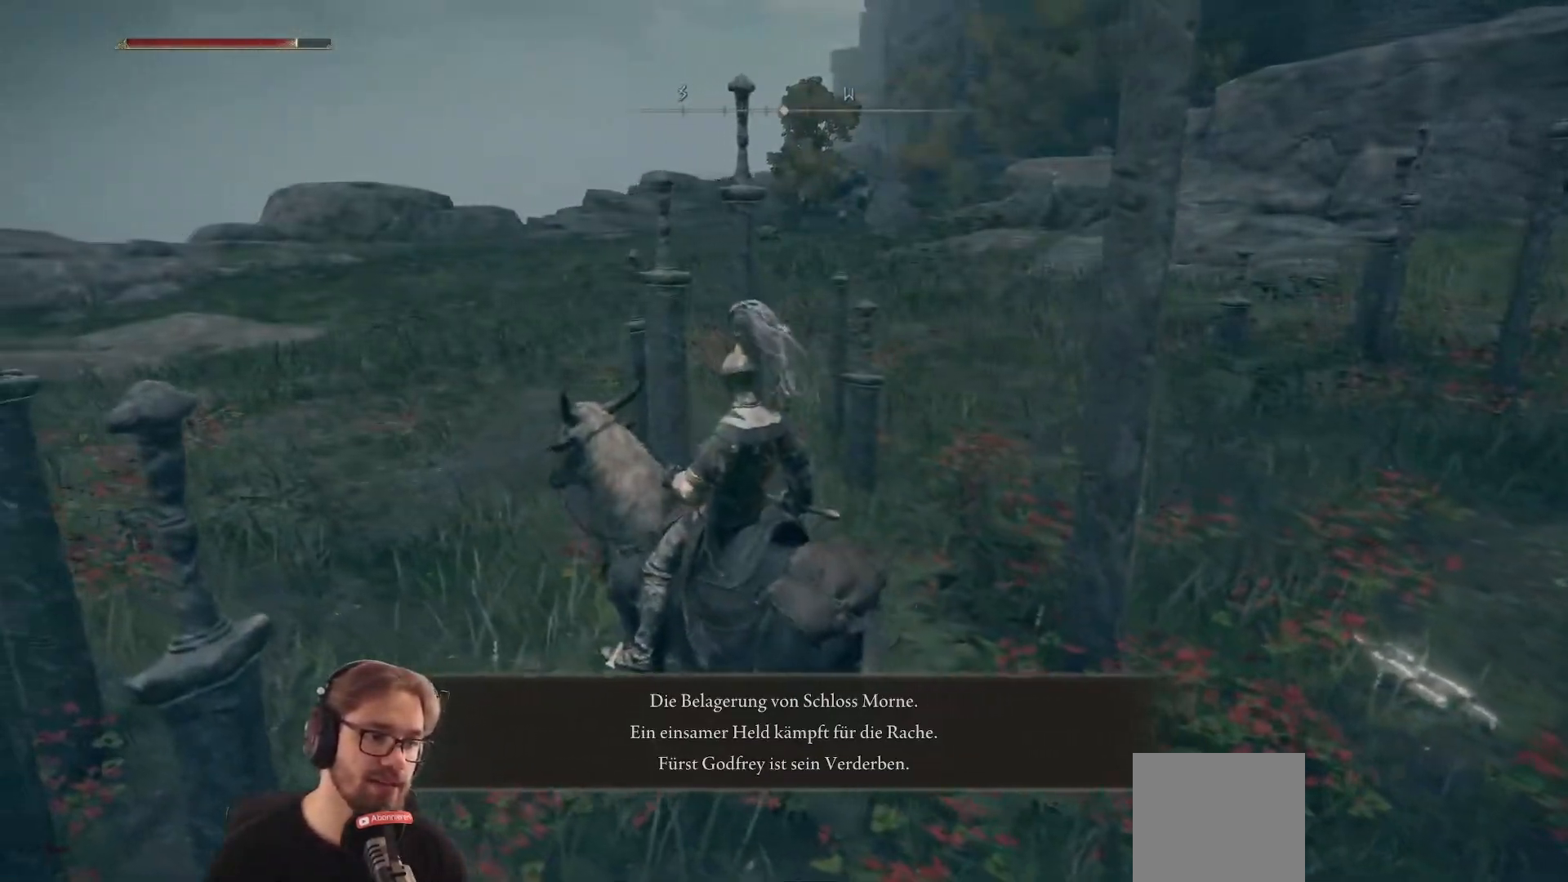
{"buttons": [], "left_stick": "left", "right_stick": "center", "events": [[200, "right_stick", "right"], [400, "right_stick", "center"], [500, "left_stick", "left"]]}
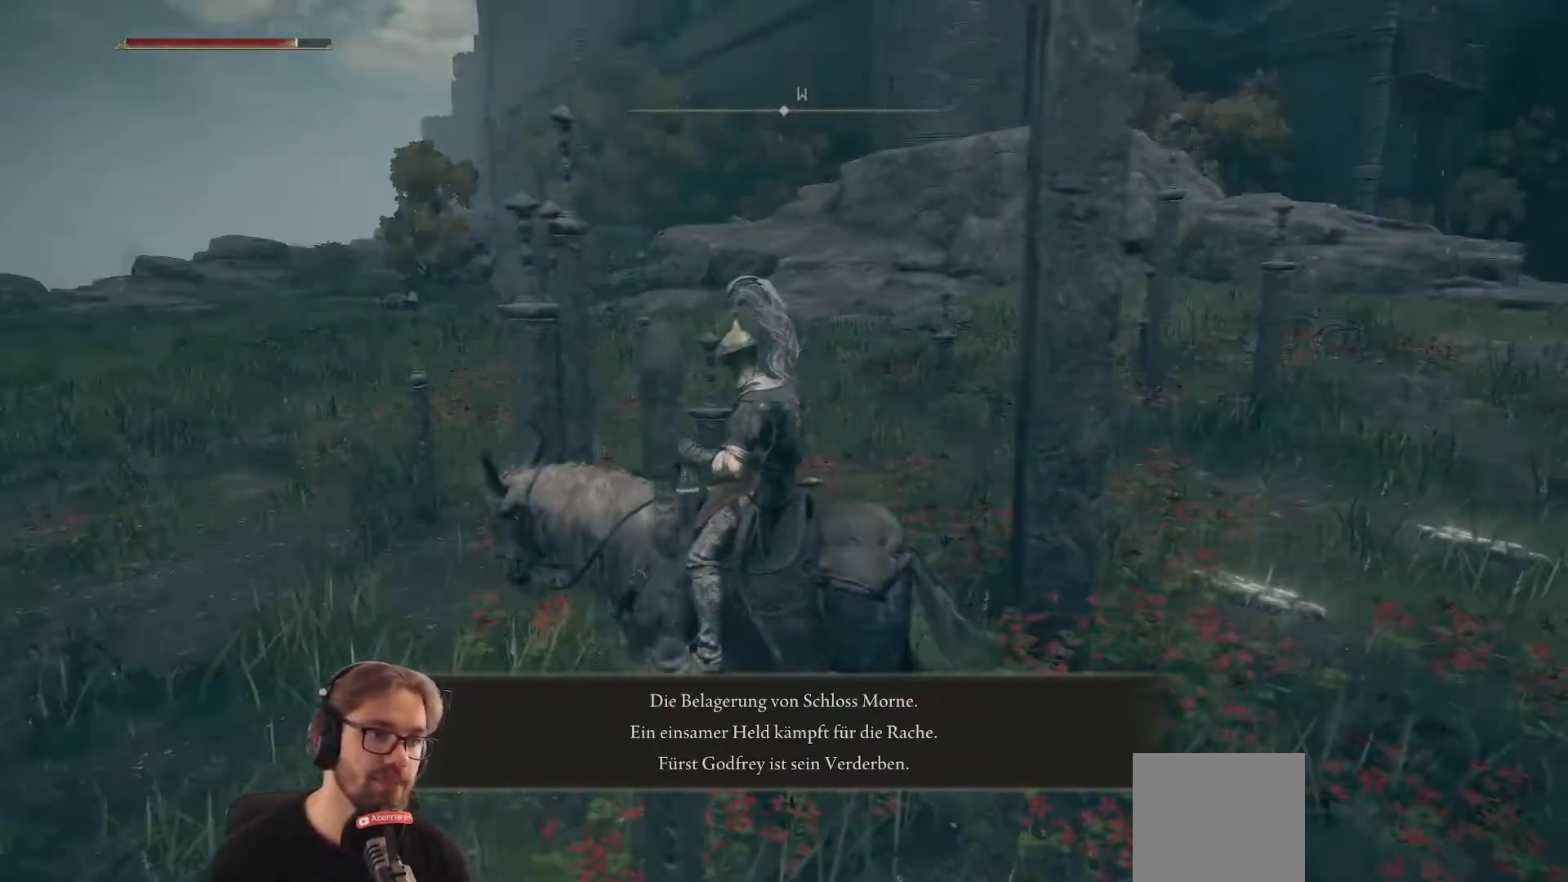
{"buttons": [], "left_stick": "up-left", "right_stick": "left", "events": [[33, "left_stick", "up-left"], [33, "right_stick", "left"]]}
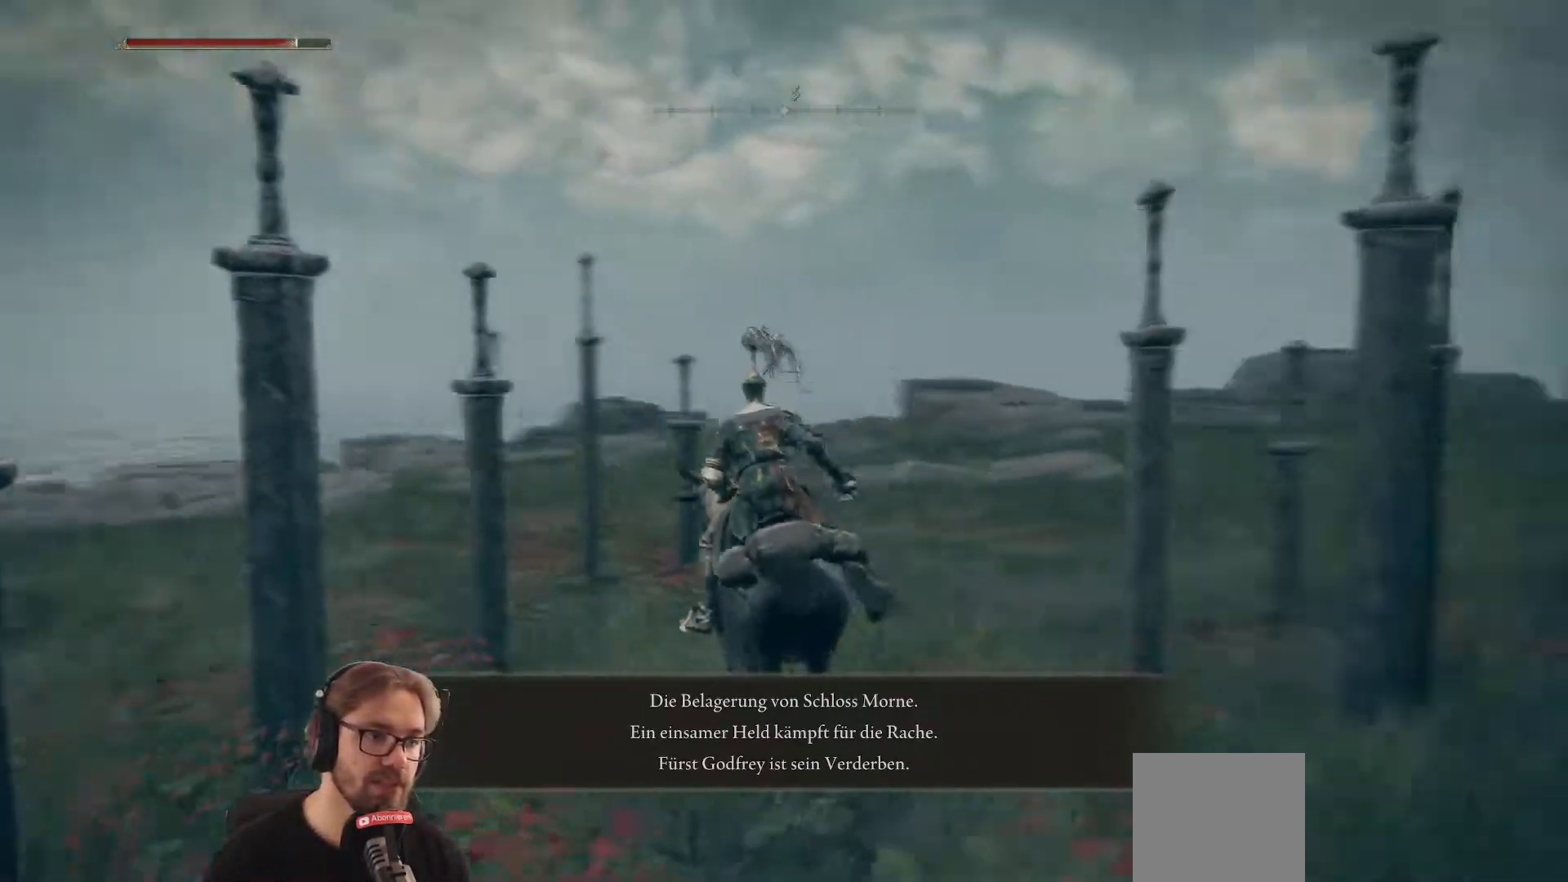
{"buttons": [], "left_stick": "up", "right_stick": "center", "events": [[33, "left_stick", "up"], [33, "right_stick", "center"]]}
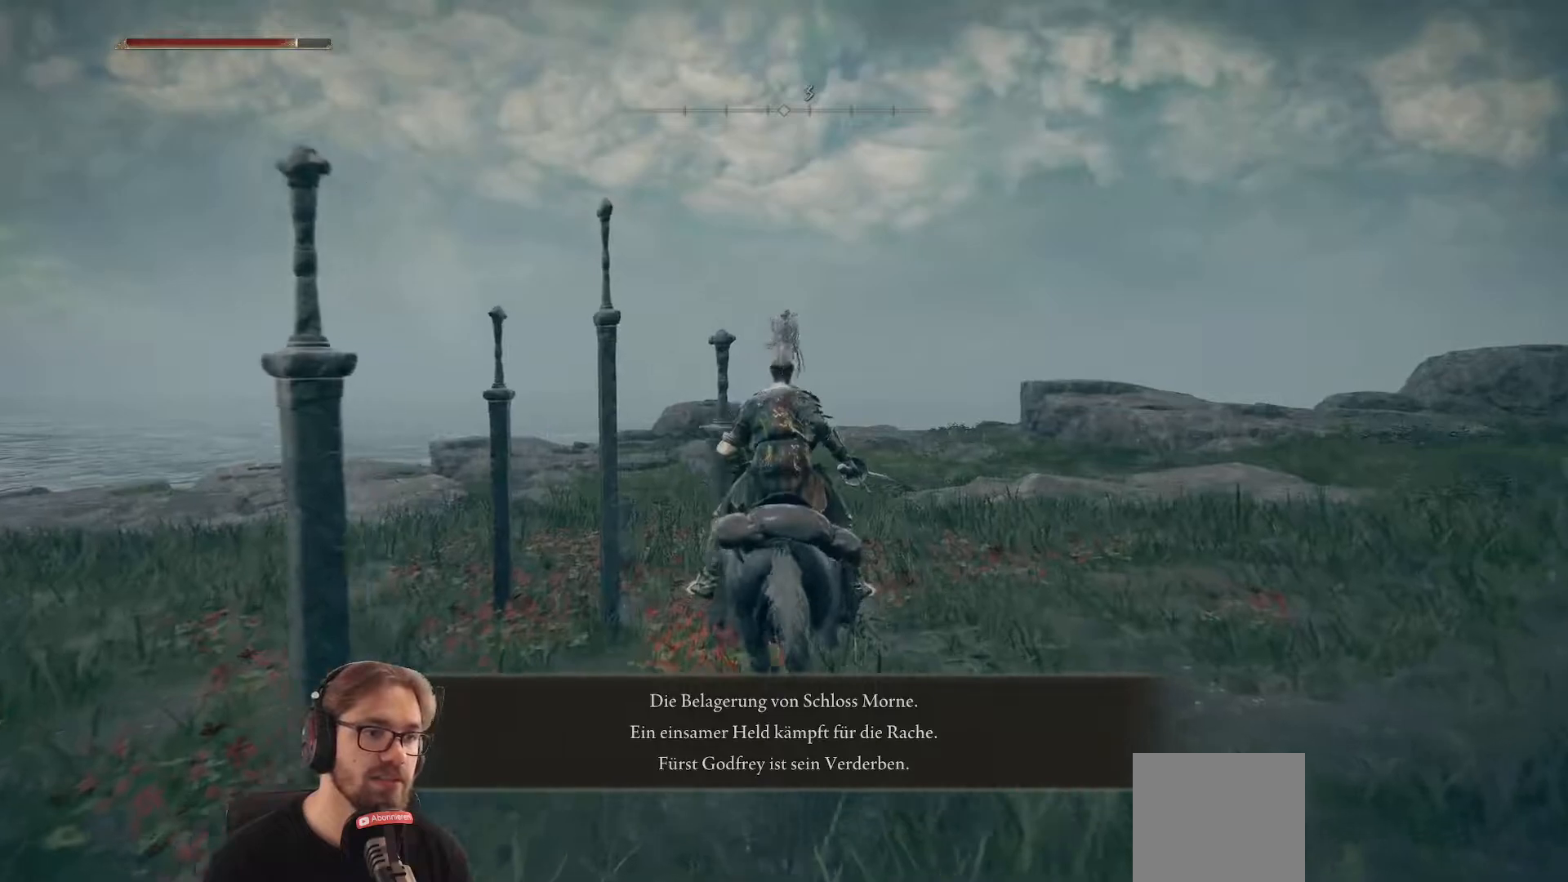
{"buttons": [], "left_stick": "up-right", "right_stick": "center", "events": [[133, "right_stick", "down-left"], [300, "left_stick", "up-right"], [367, "right_stick", "center"]]}
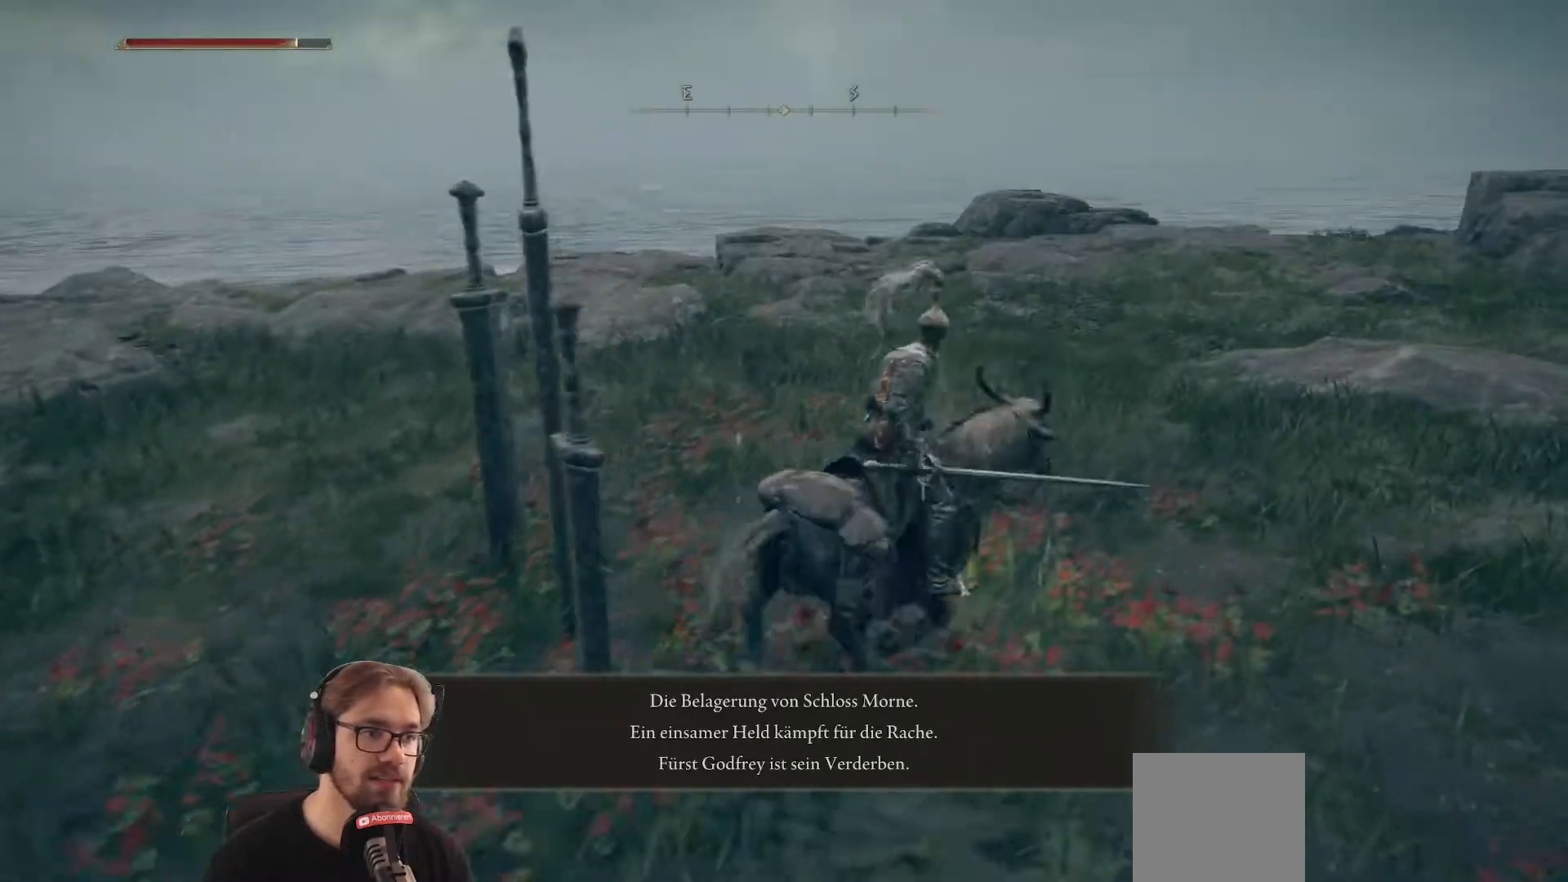
{"buttons": ["B"], "left_stick": "up", "right_stick": "center", "events": [[50, "left_stick", "up"], [150, "B", "down"]]}
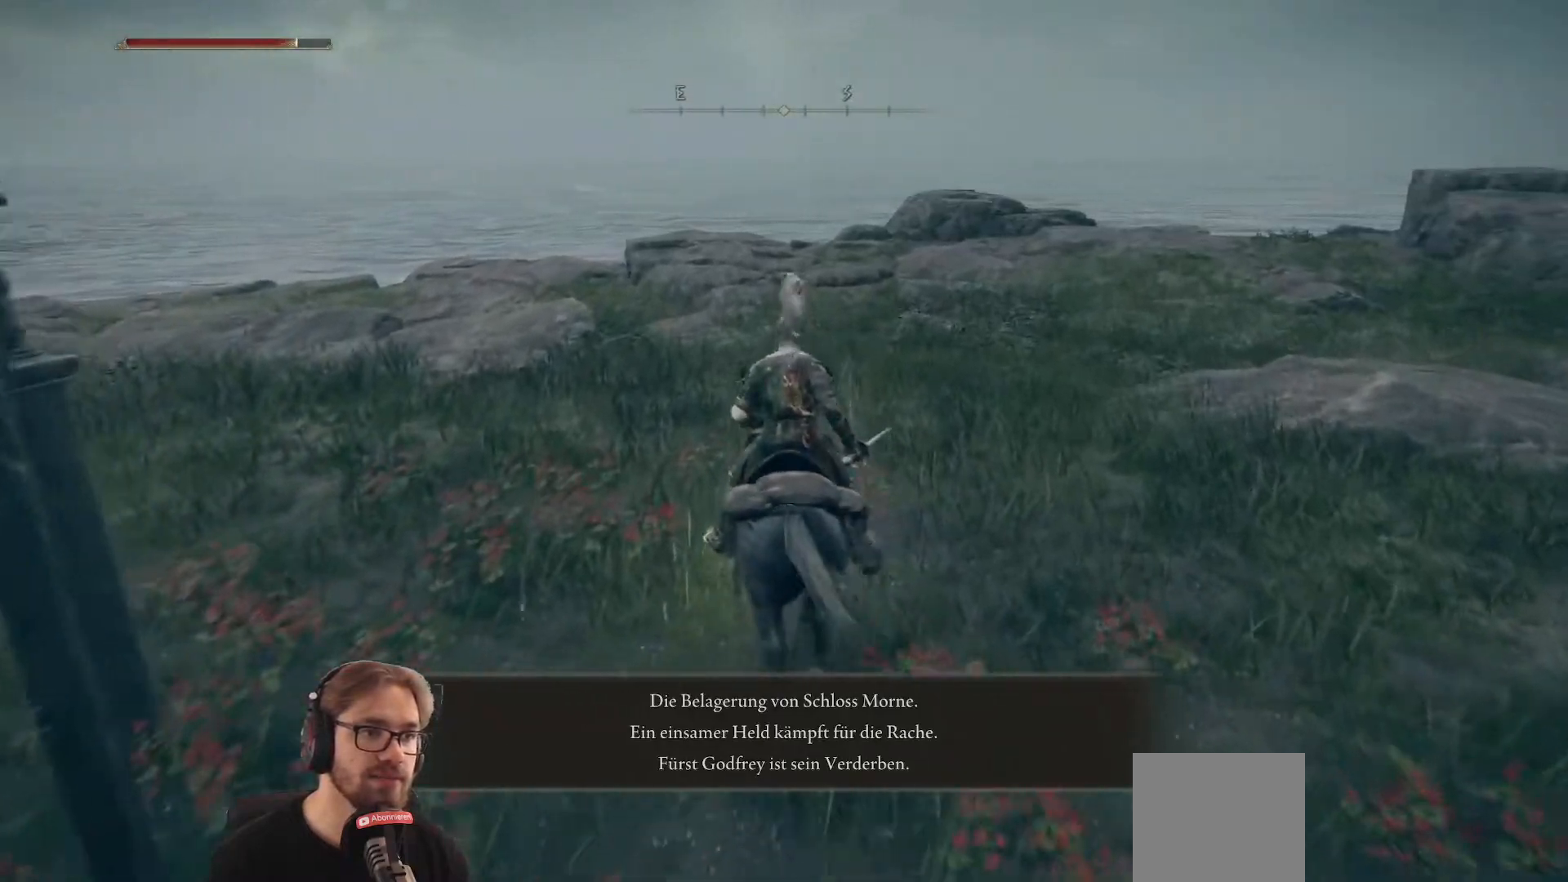
{"buttons": ["B"], "left_stick": "up", "right_stick": "center", "events": []}
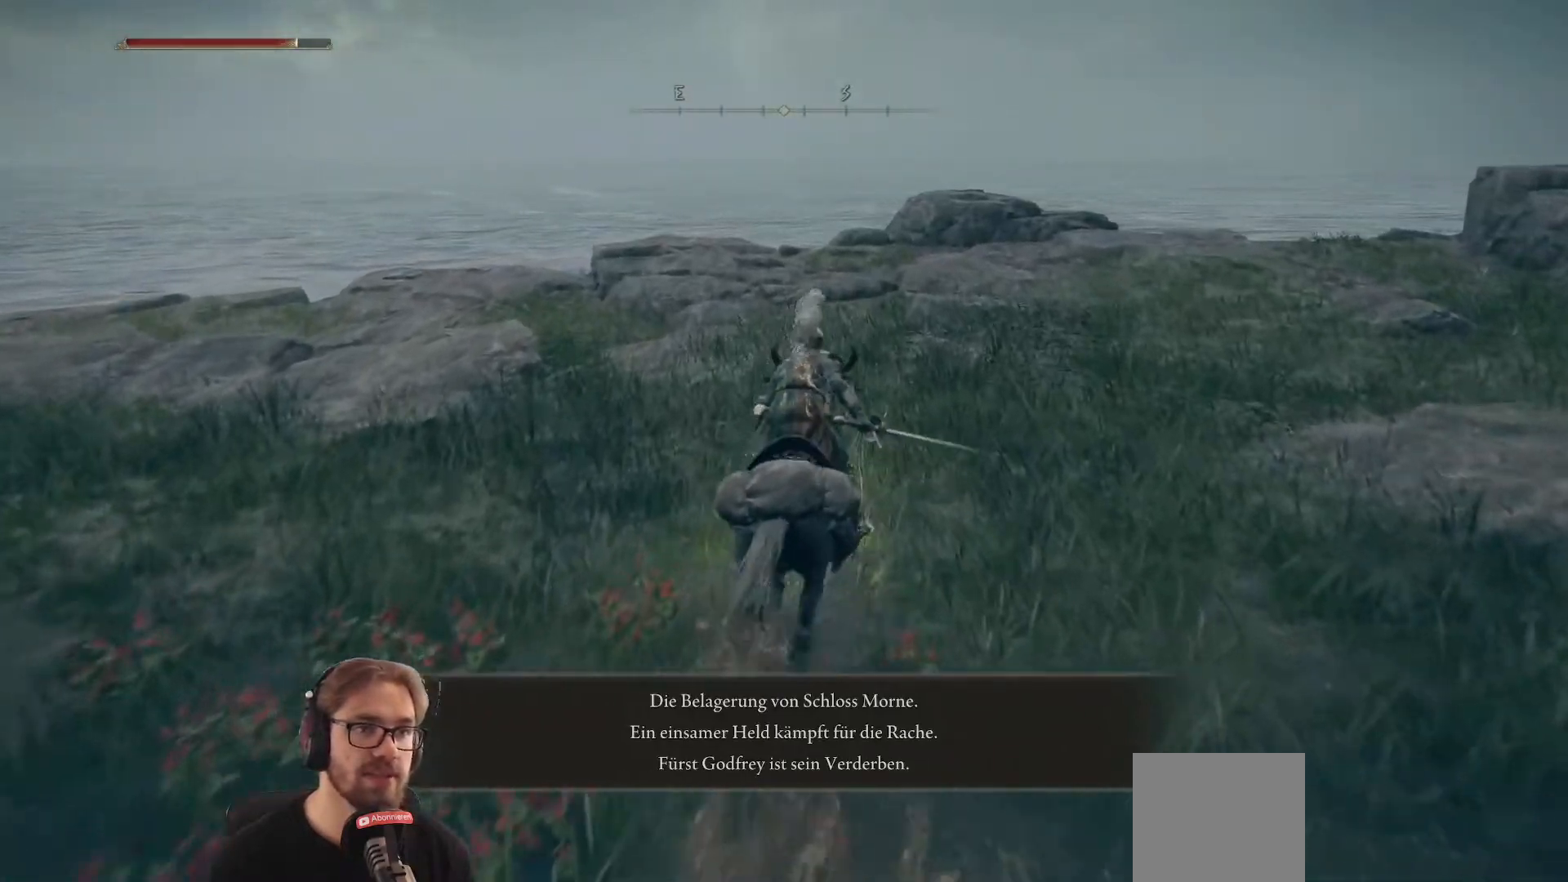
{"buttons": ["B"], "left_stick": "up", "right_stick": "center", "events": []}
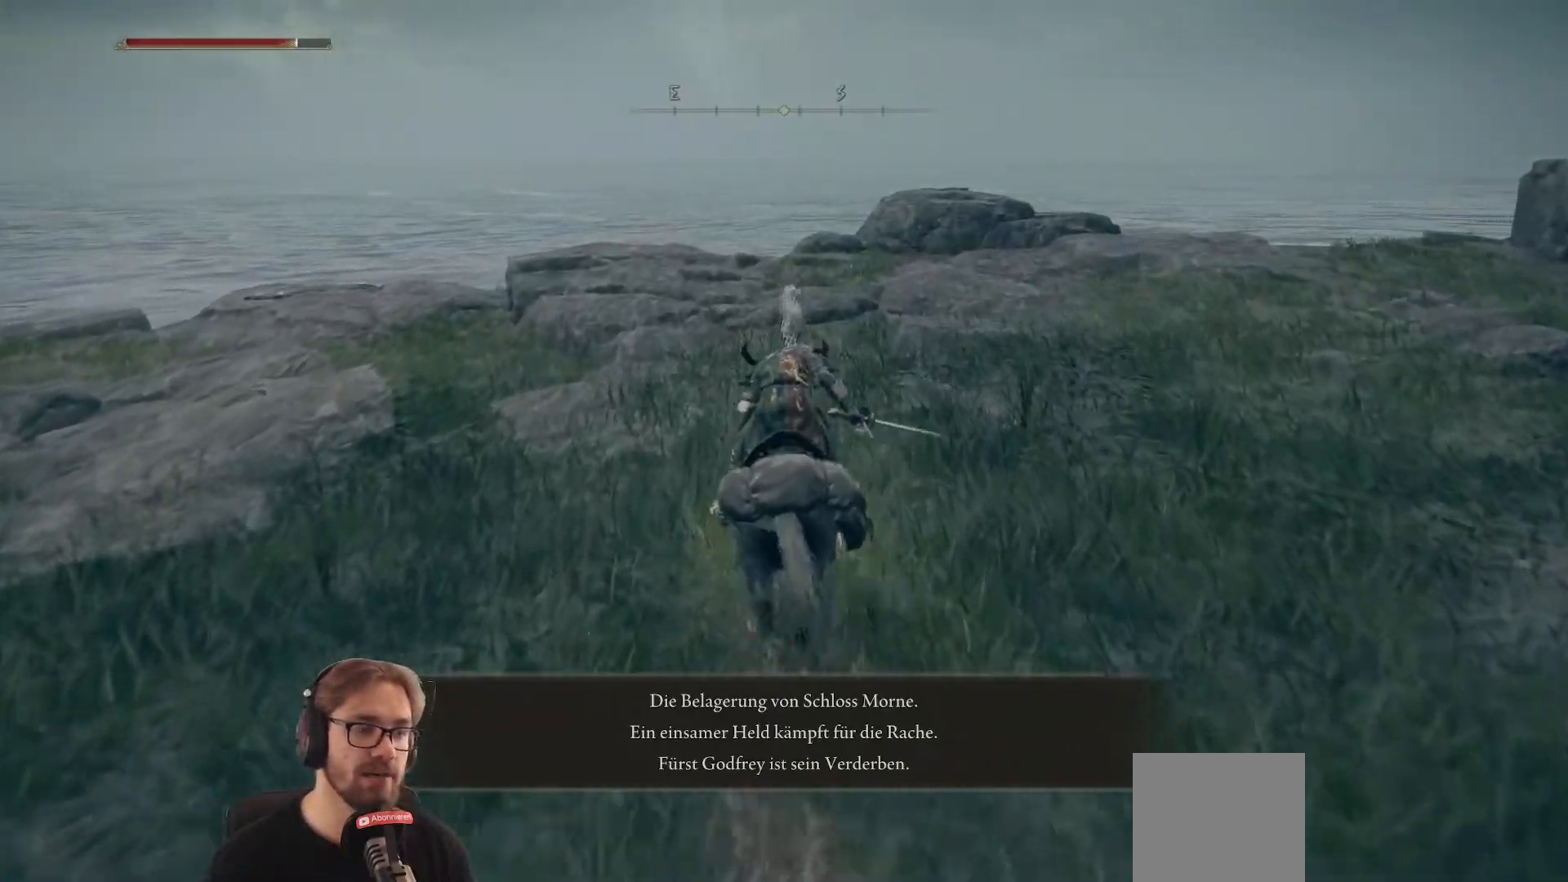
{"buttons": ["B"], "left_stick": "up", "right_stick": "center", "events": []}
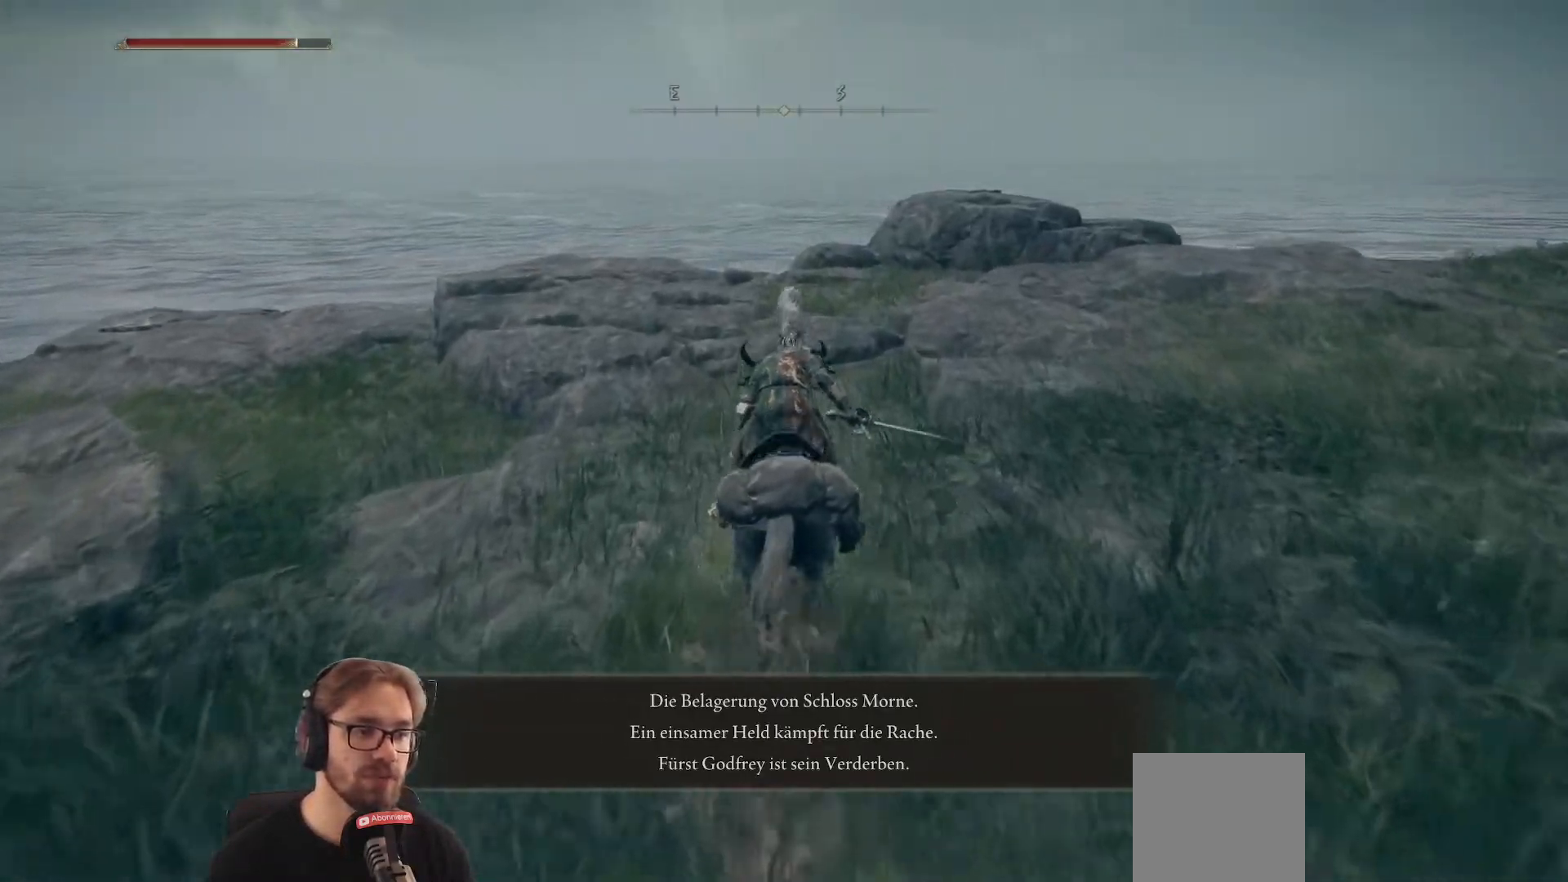
{"buttons": [], "left_stick": "up-right", "right_stick": "down-left", "events": [[67, "B", "up"], [200, "right_stick", "down-left"], [483, "left_stick", "up-right"]]}
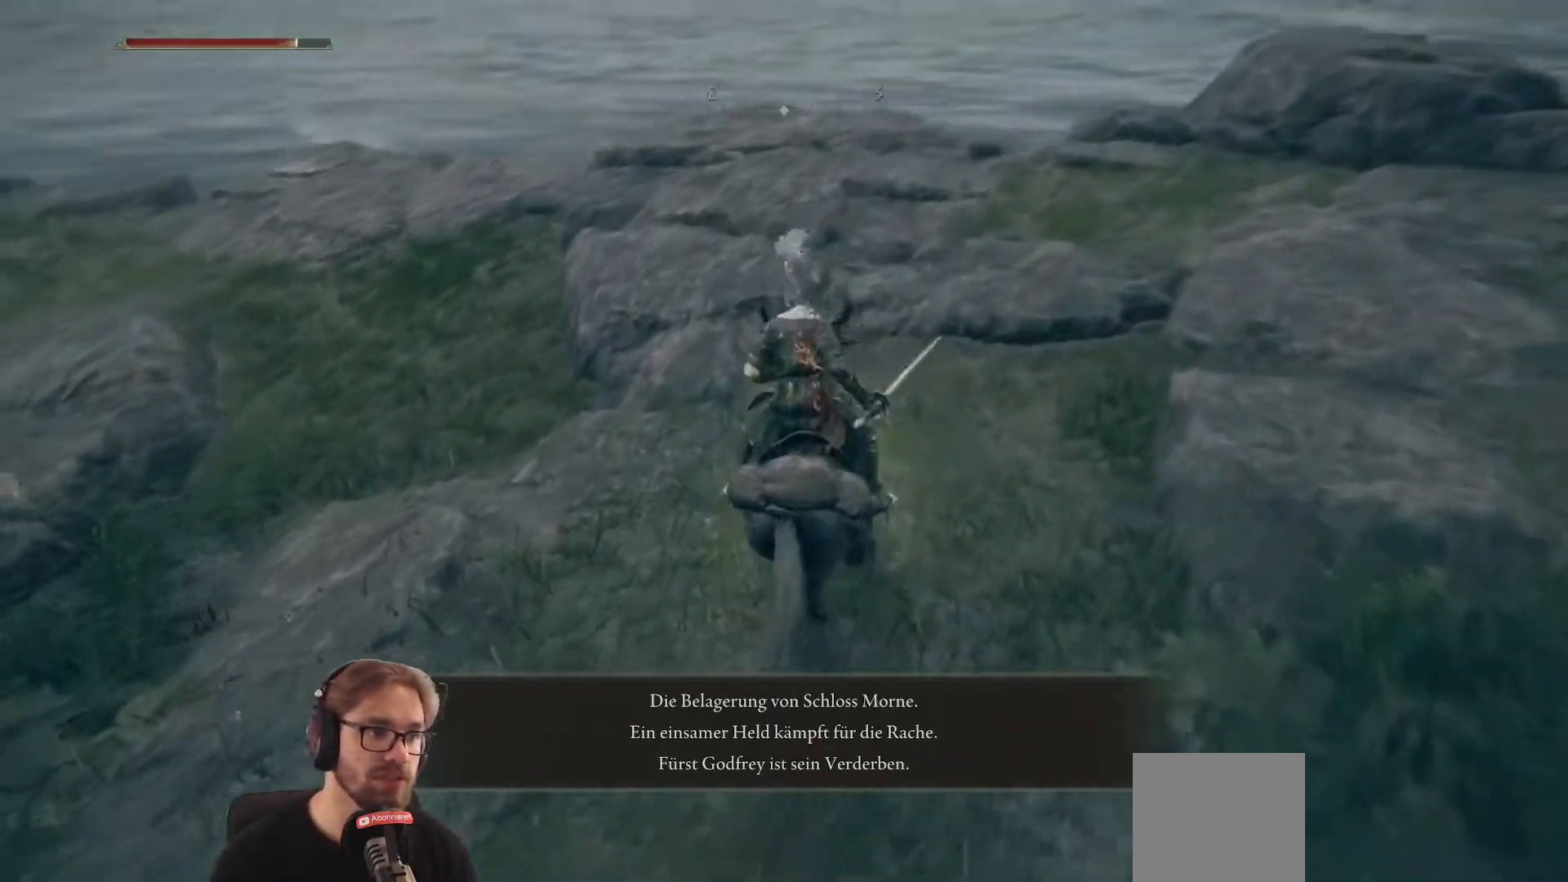
{"buttons": [], "left_stick": "up-right", "right_stick": "center", "events": [[167, "right_stick", "left"], [383, "right_stick", "center"]]}
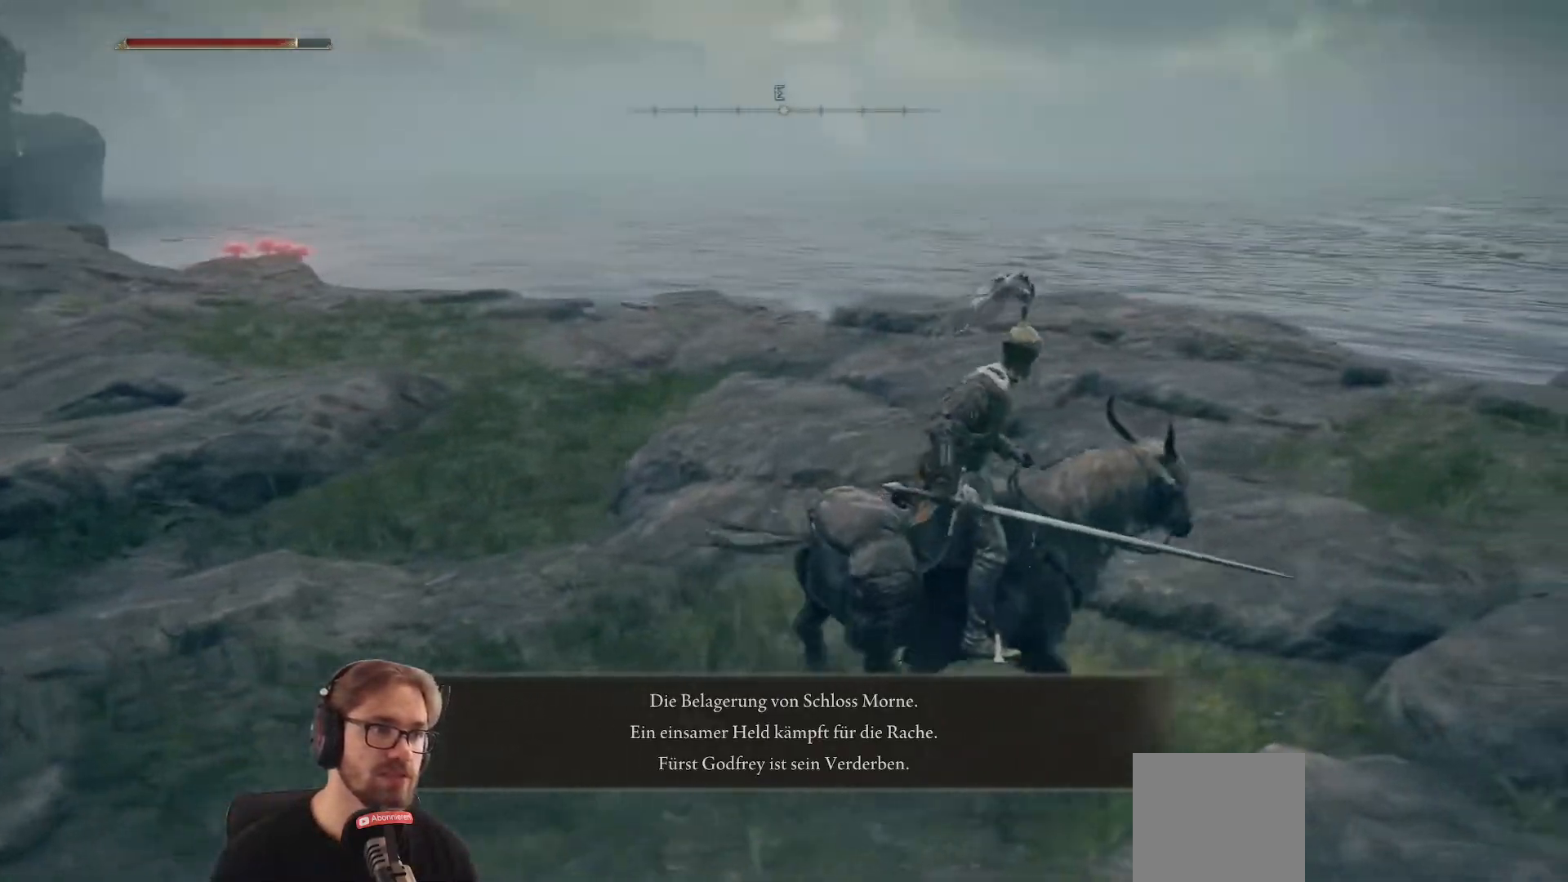
{"buttons": [], "left_stick": "up-right", "right_stick": "left", "events": [[183, "right_stick", "left"]]}
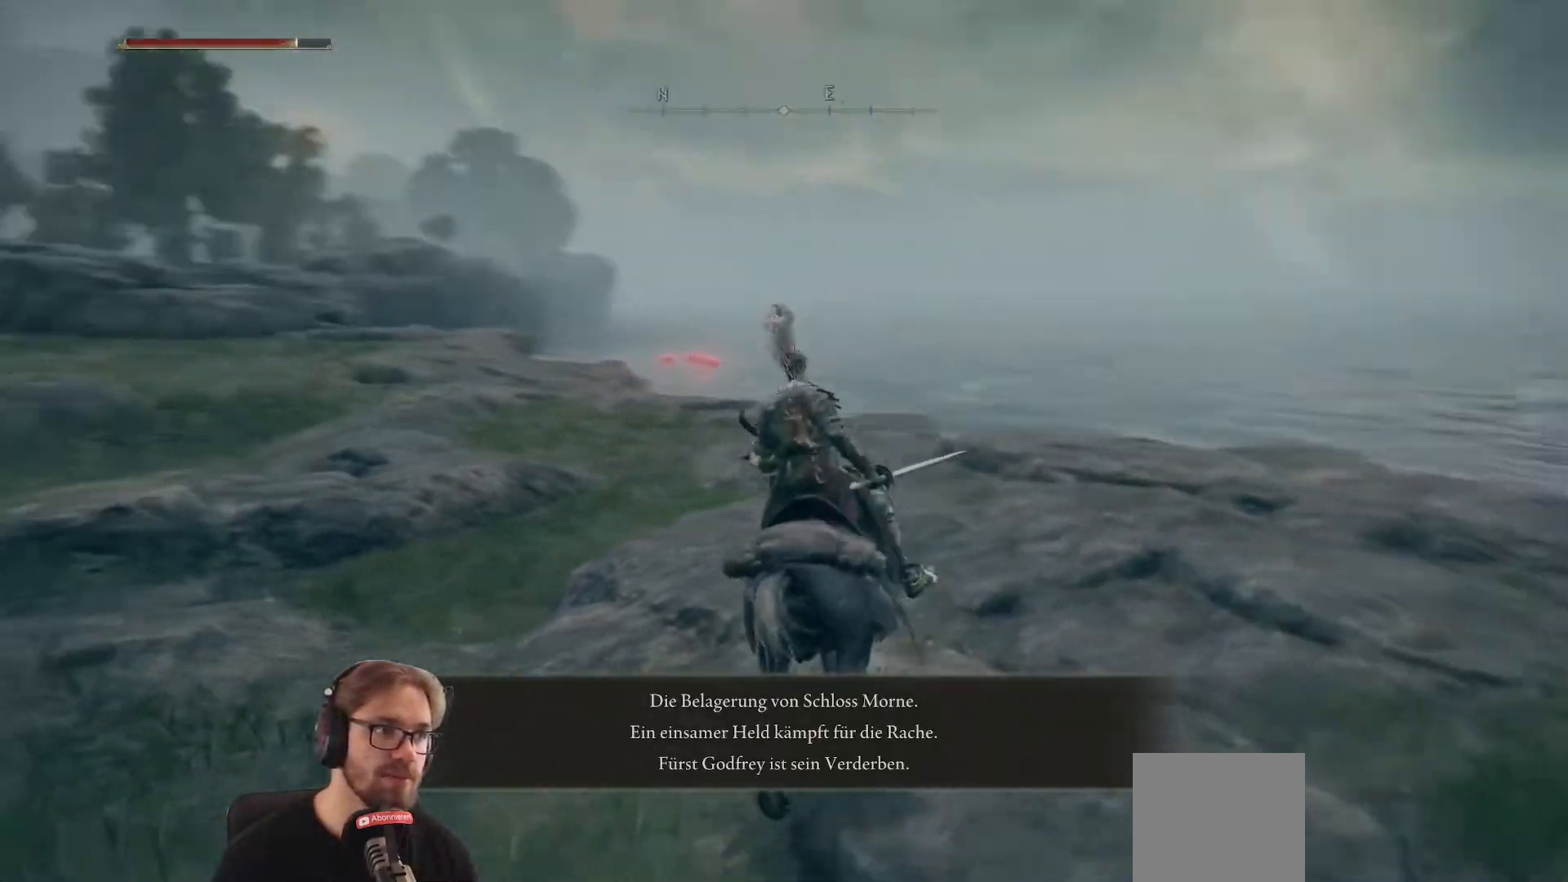
{"buttons": [], "left_stick": "up-right", "right_stick": "center", "events": [[167, "right_stick", "center"], [267, "A", "down"], [350, "A", "up"]]}
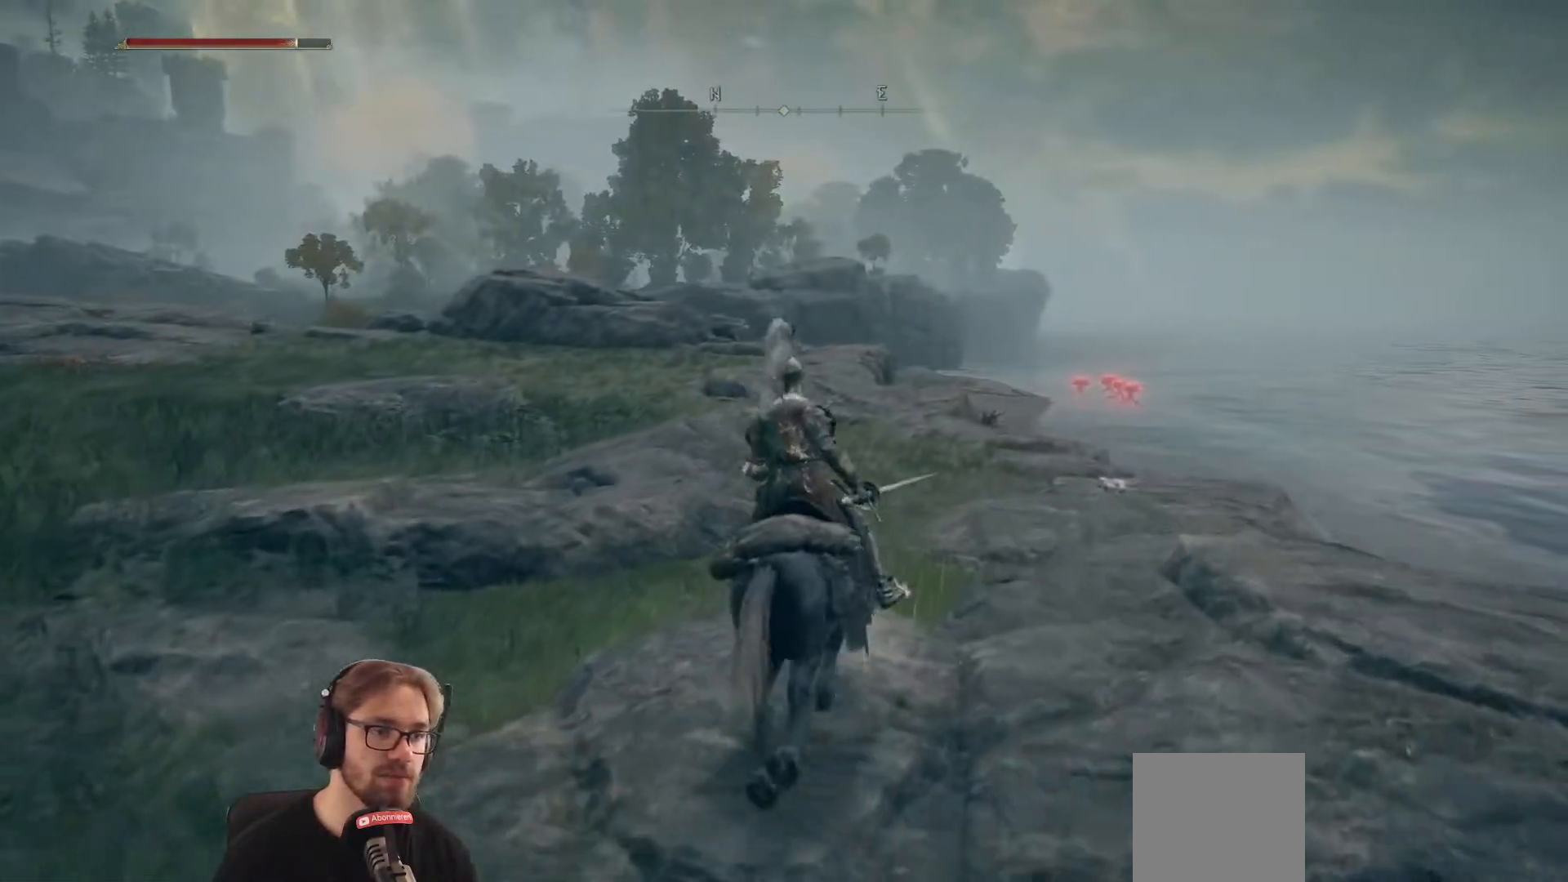
{"buttons": [], "left_stick": "up-right", "right_stick": "center", "events": [[167, "right_stick", "down"], [350, "right_stick", "center"]]}
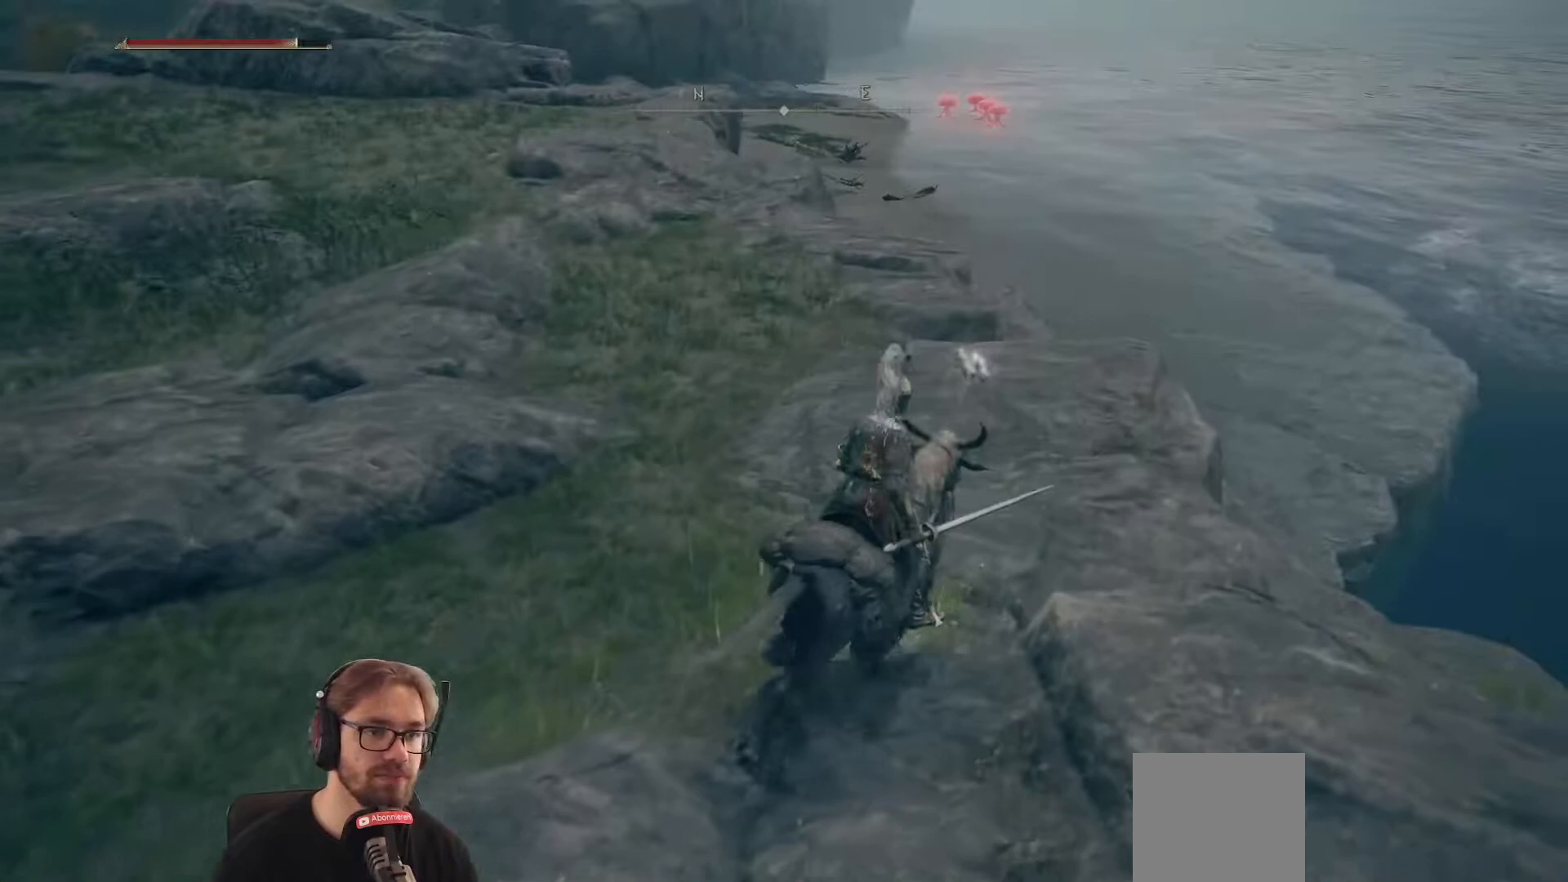
{"buttons": [], "left_stick": "up", "right_stick": "center", "events": [[433, "left_stick", "up"]]}
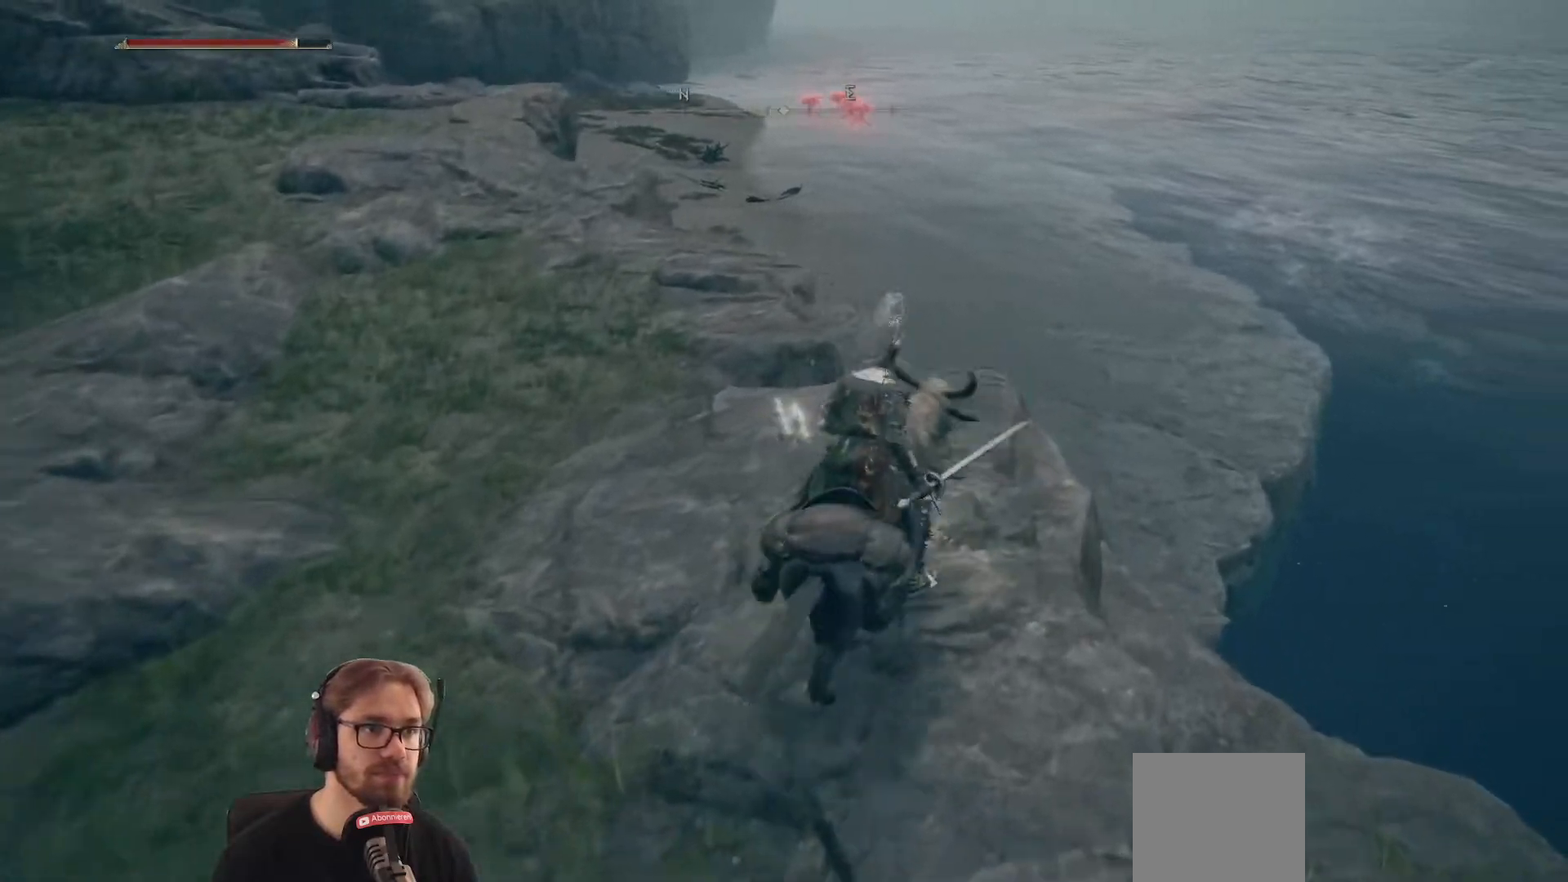
{"buttons": [], "left_stick": "up", "right_stick": "center", "events": [[33, "right_stick", "left"], [200, "right_stick", "center"]]}
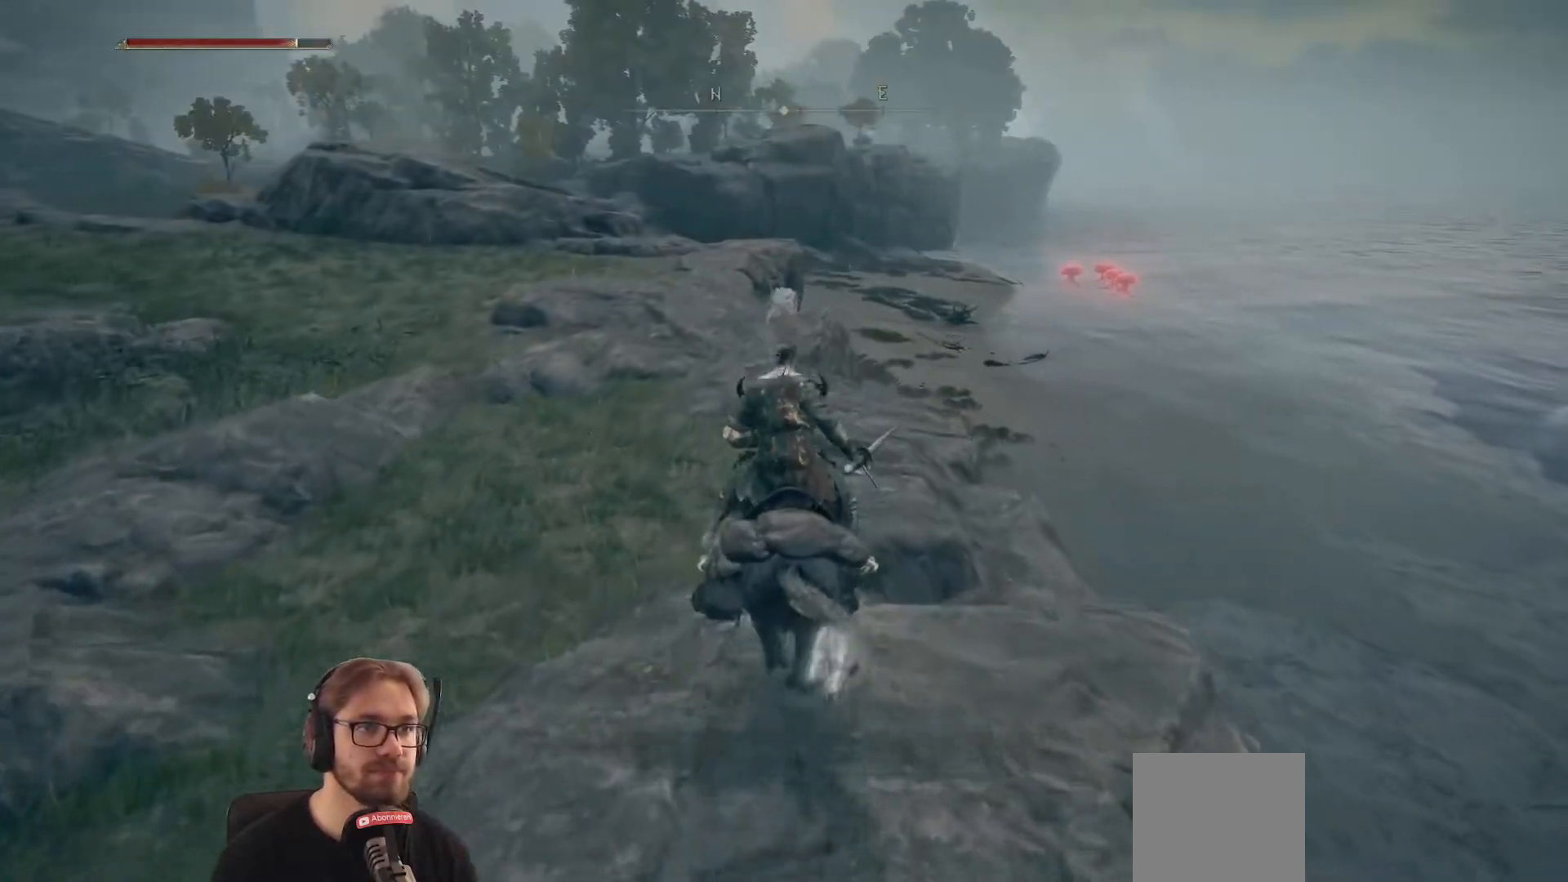
{"buttons": [], "left_stick": "up", "right_stick": "center", "events": []}
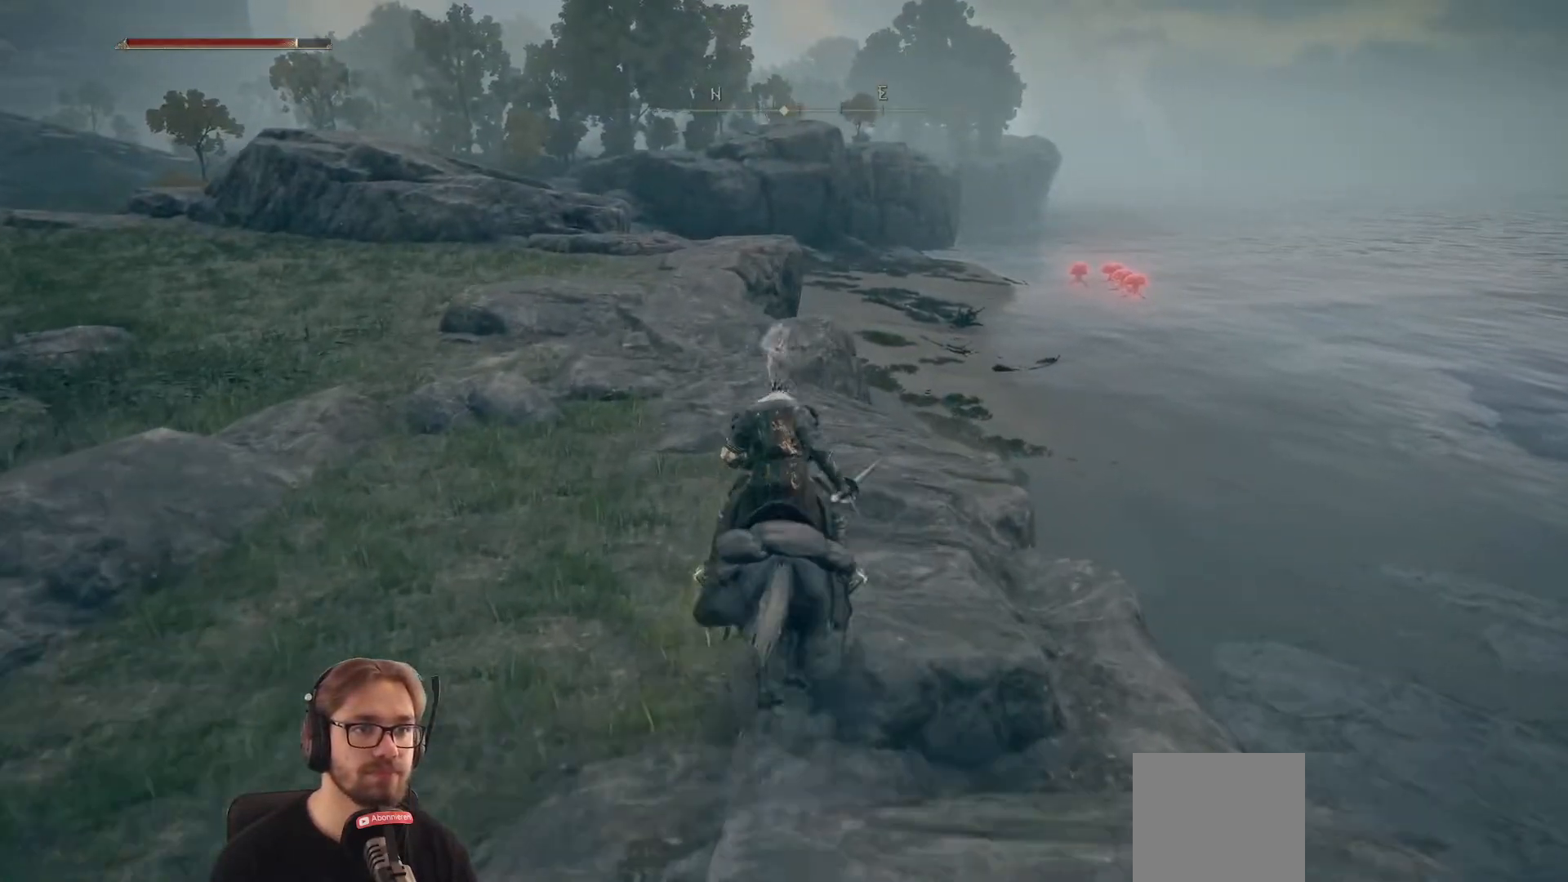
{"buttons": [], "left_stick": "center", "right_stick": "center", "events": [[417, "left_stick", "center"]]}
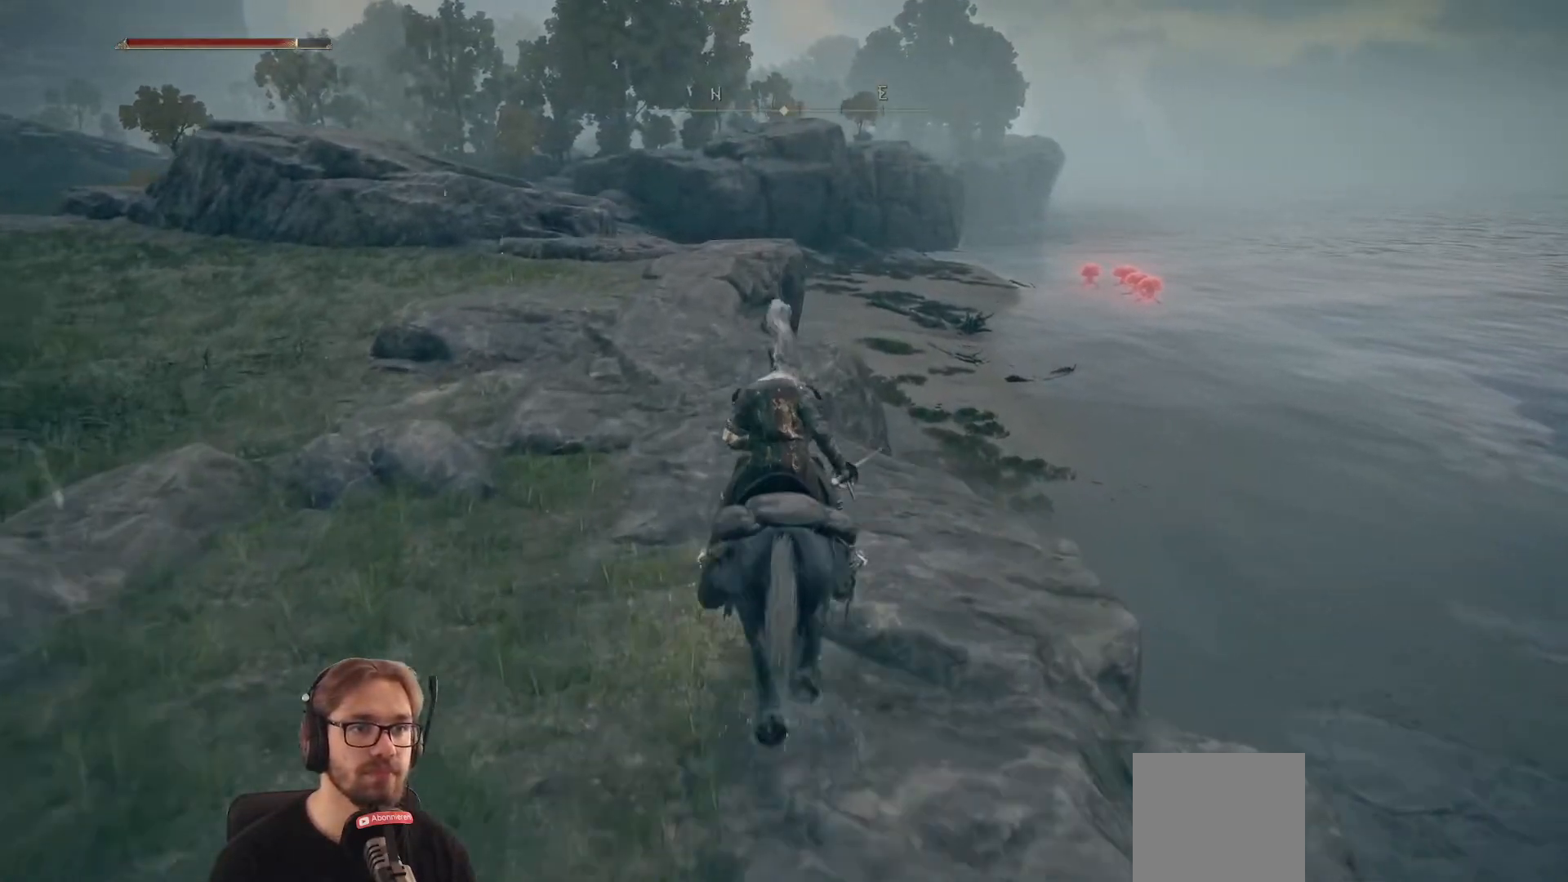
{"buttons": [], "left_stick": "center", "right_stick": "center", "events": []}
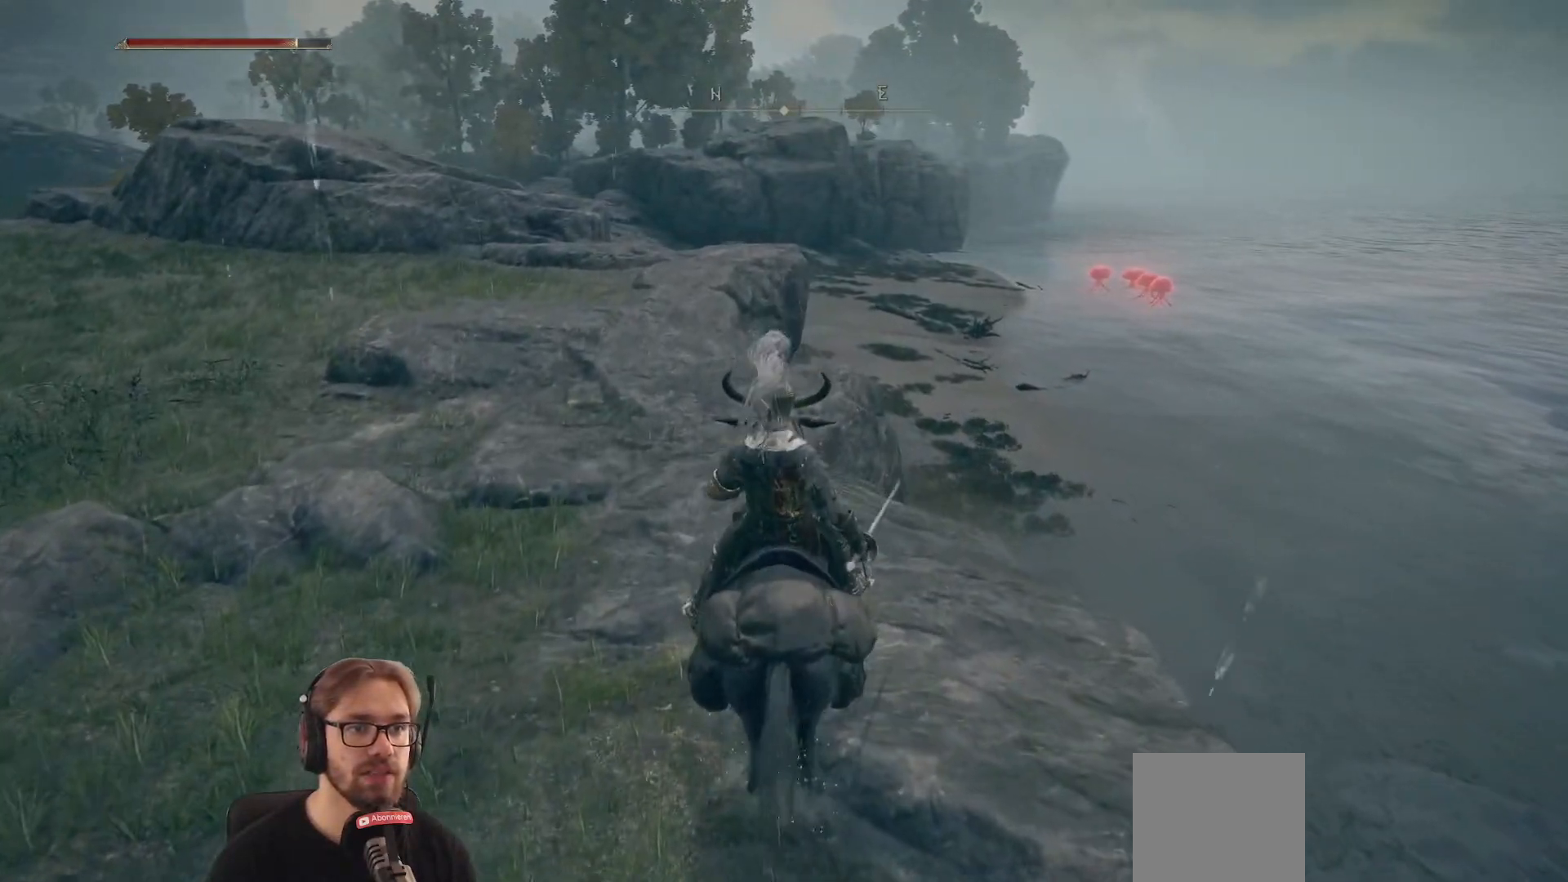
{"buttons": [], "left_stick": "center", "right_stick": "center", "events": []}
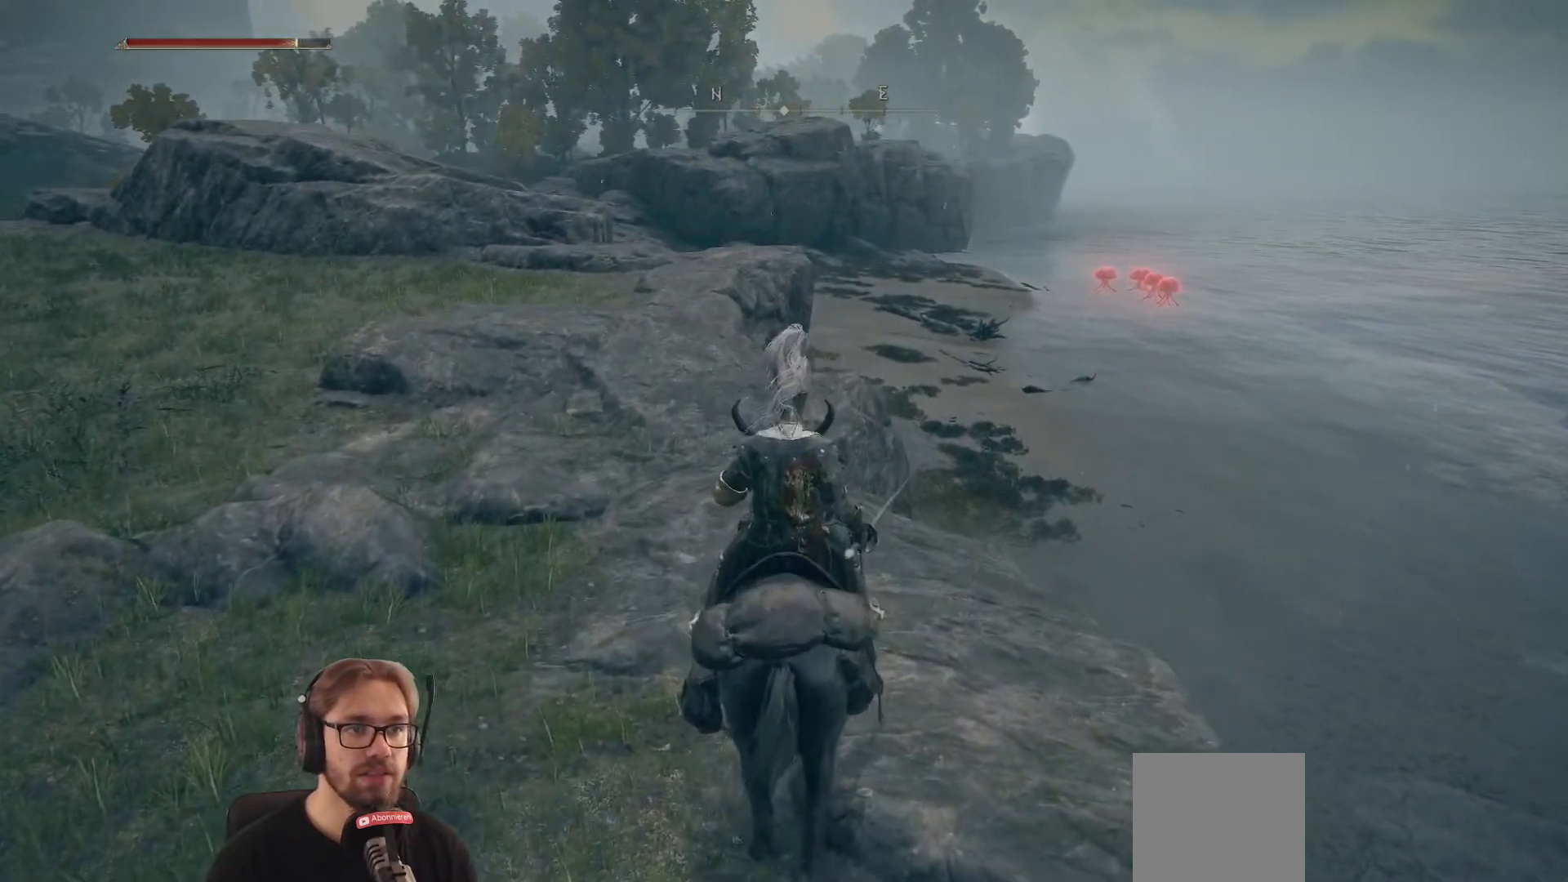
{"buttons": [], "left_stick": "center", "right_stick": "center", "events": []}
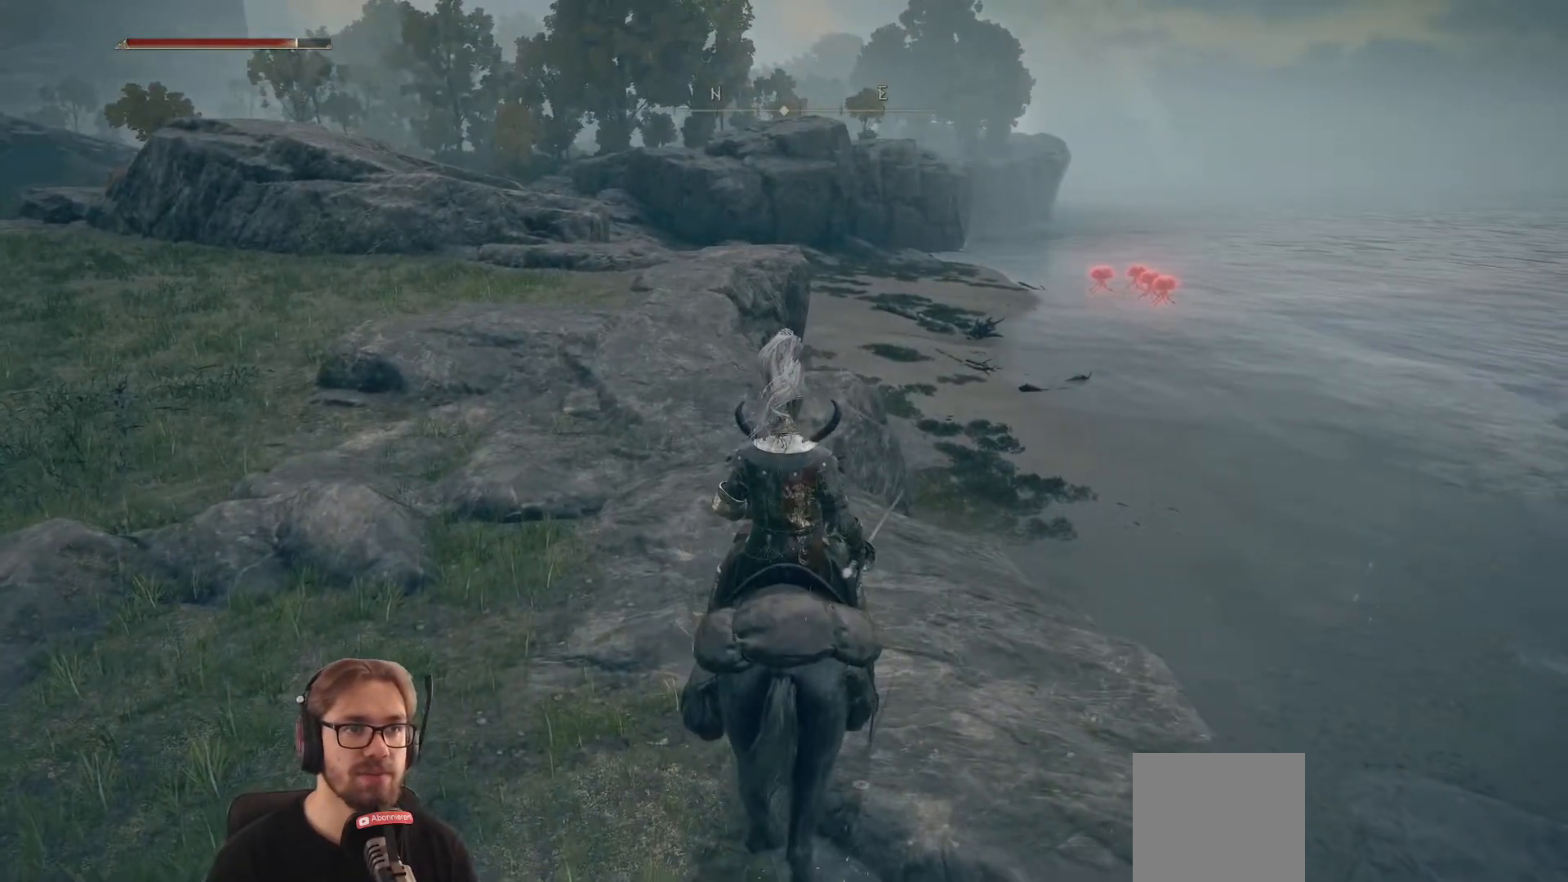
{"buttons": [], "left_stick": "center", "right_stick": "left", "events": [[250, "right_stick", "left"]]}
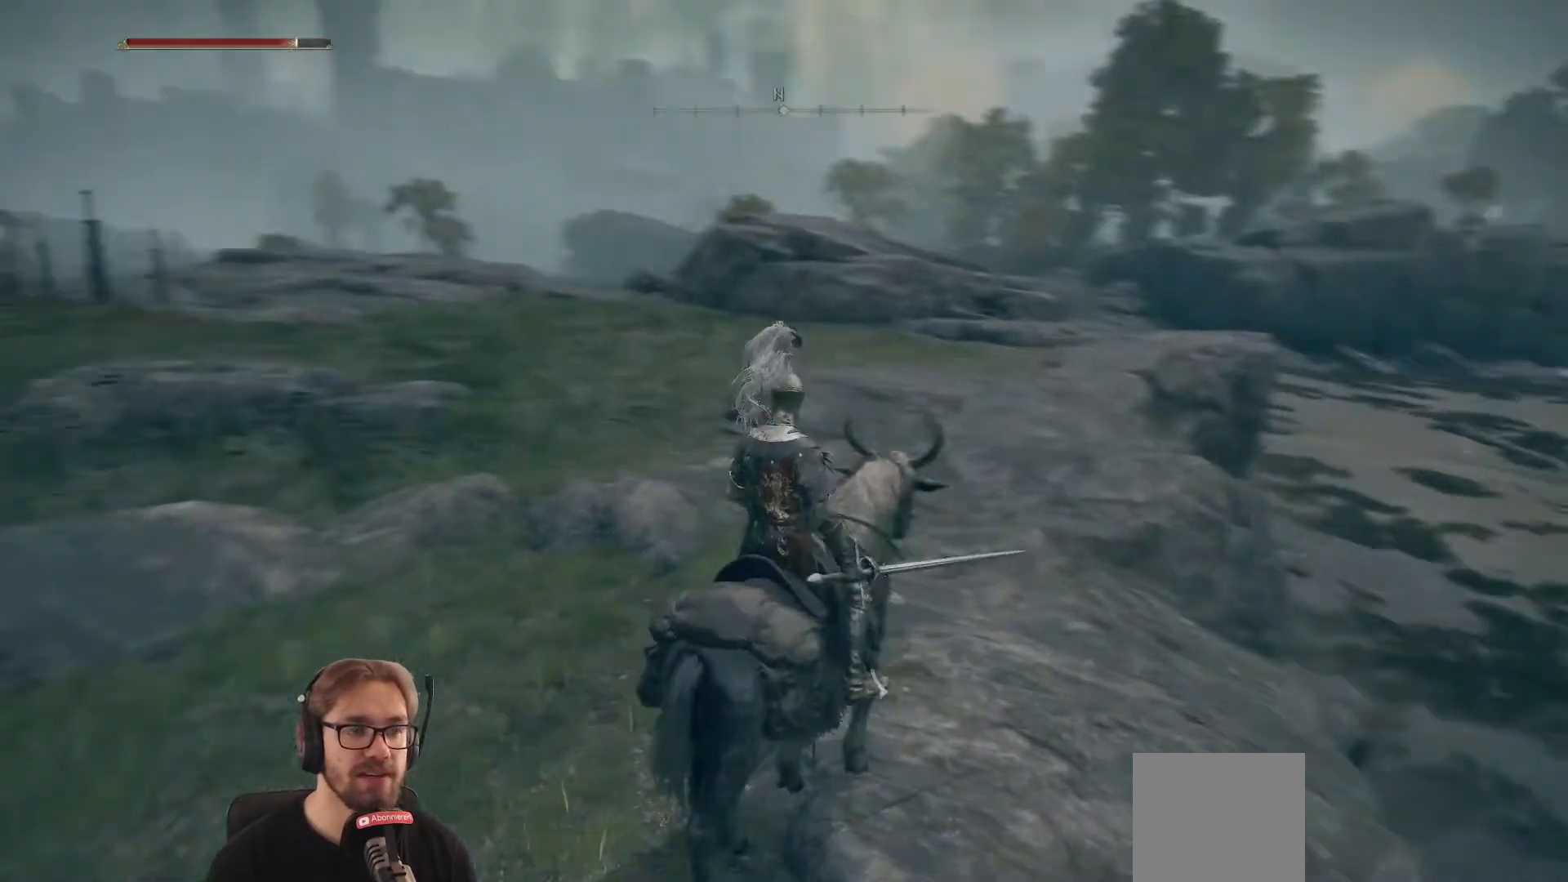
{"buttons": [], "left_stick": "center", "right_stick": "left", "events": []}
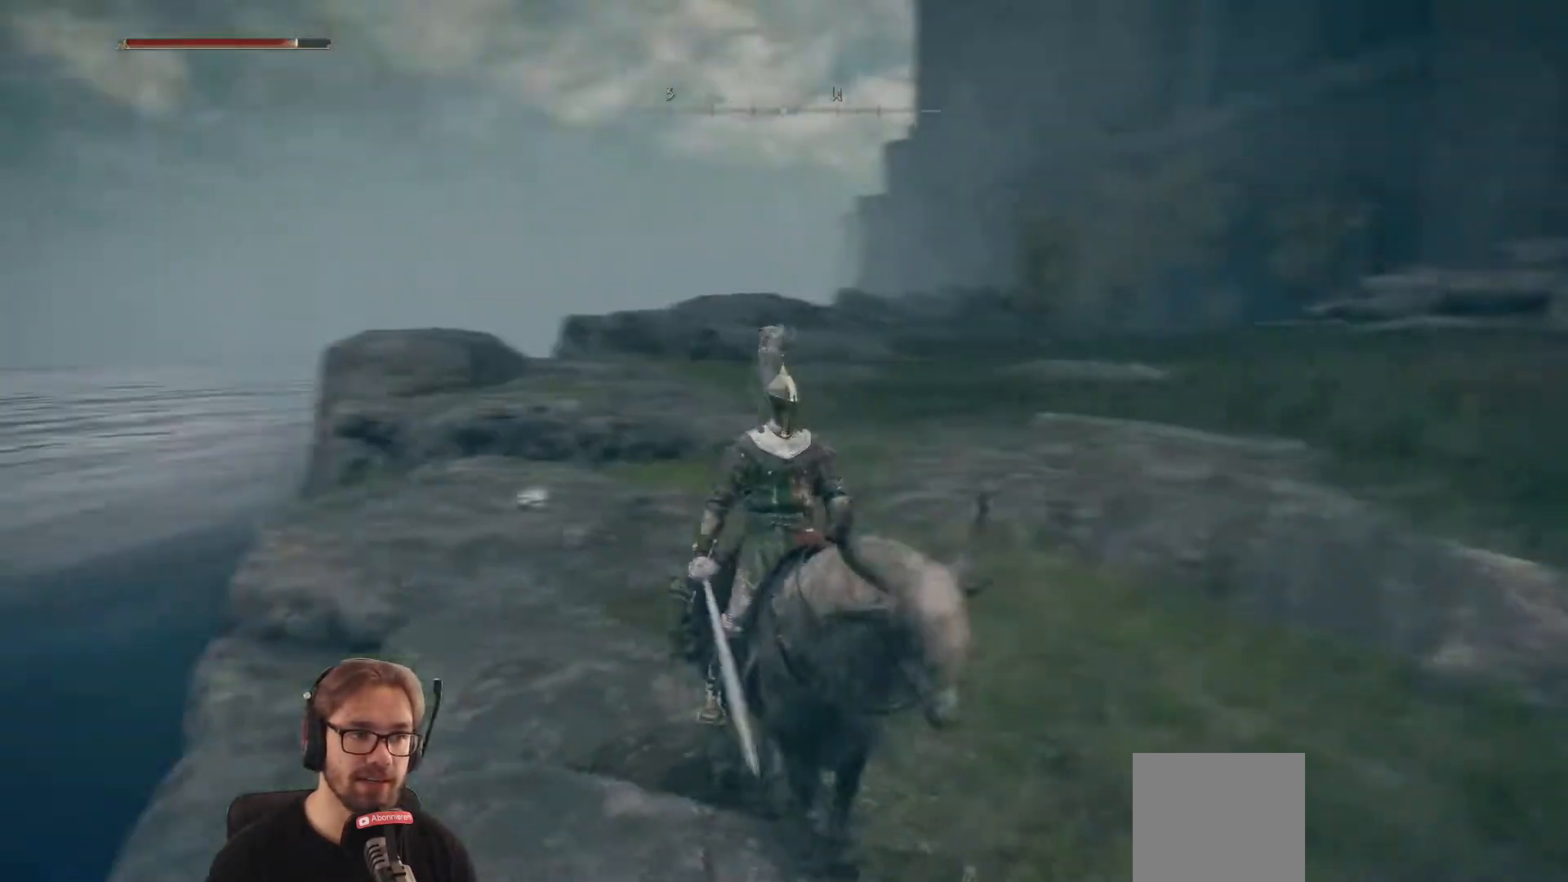
{"buttons": [], "left_stick": "center", "right_stick": "center", "events": [[217, "right_stick", "center"]]}
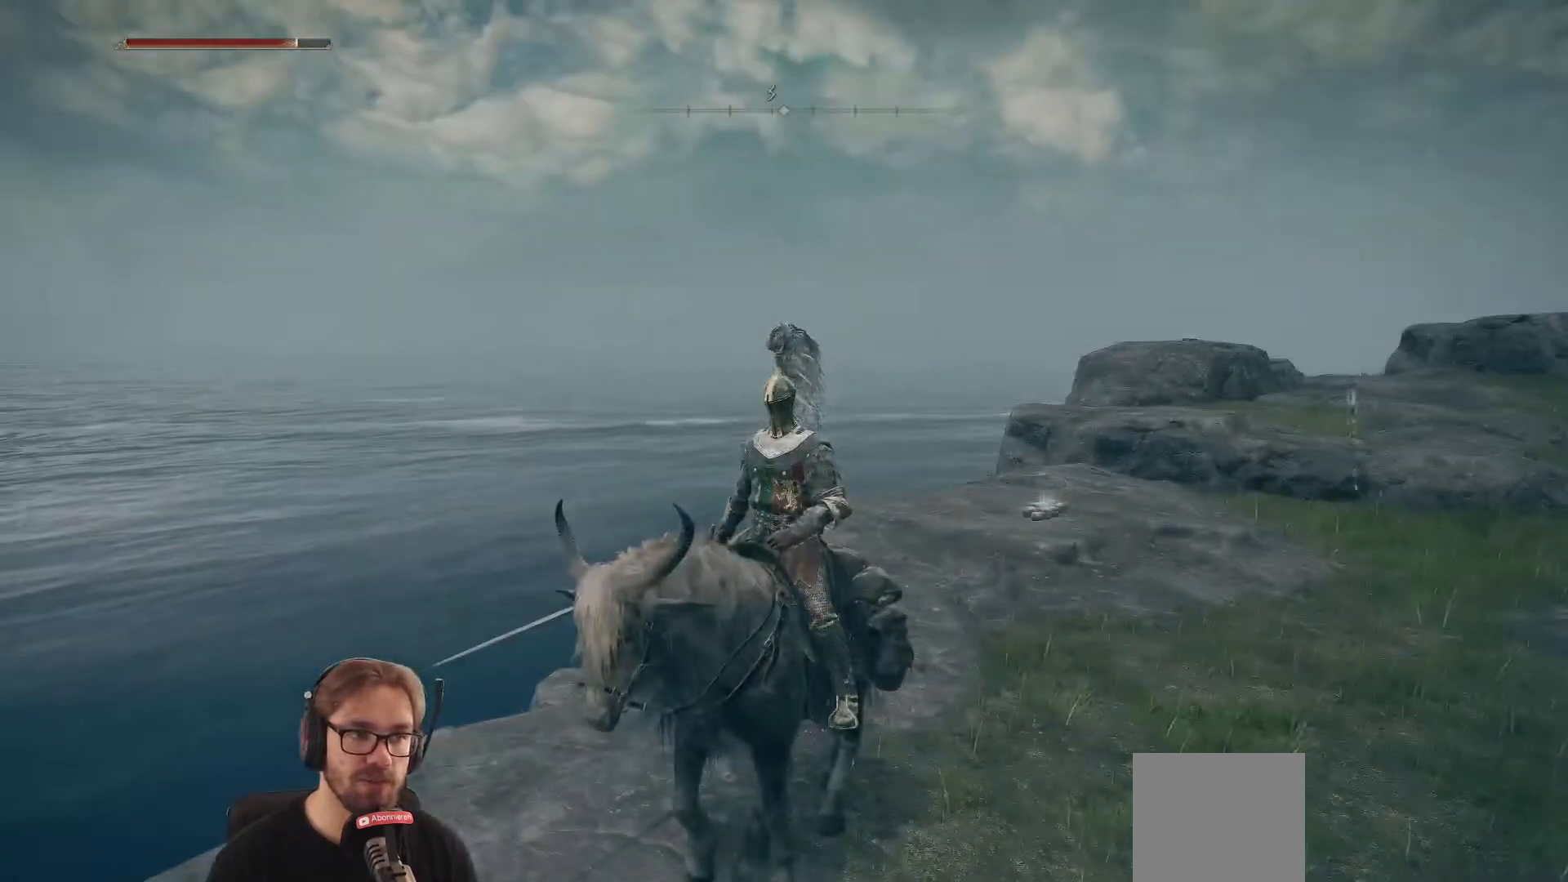
{"buttons": [], "left_stick": "center", "right_stick": "center", "events": [[83, "right_stick", "right"], [217, "right_stick", "center"]]}
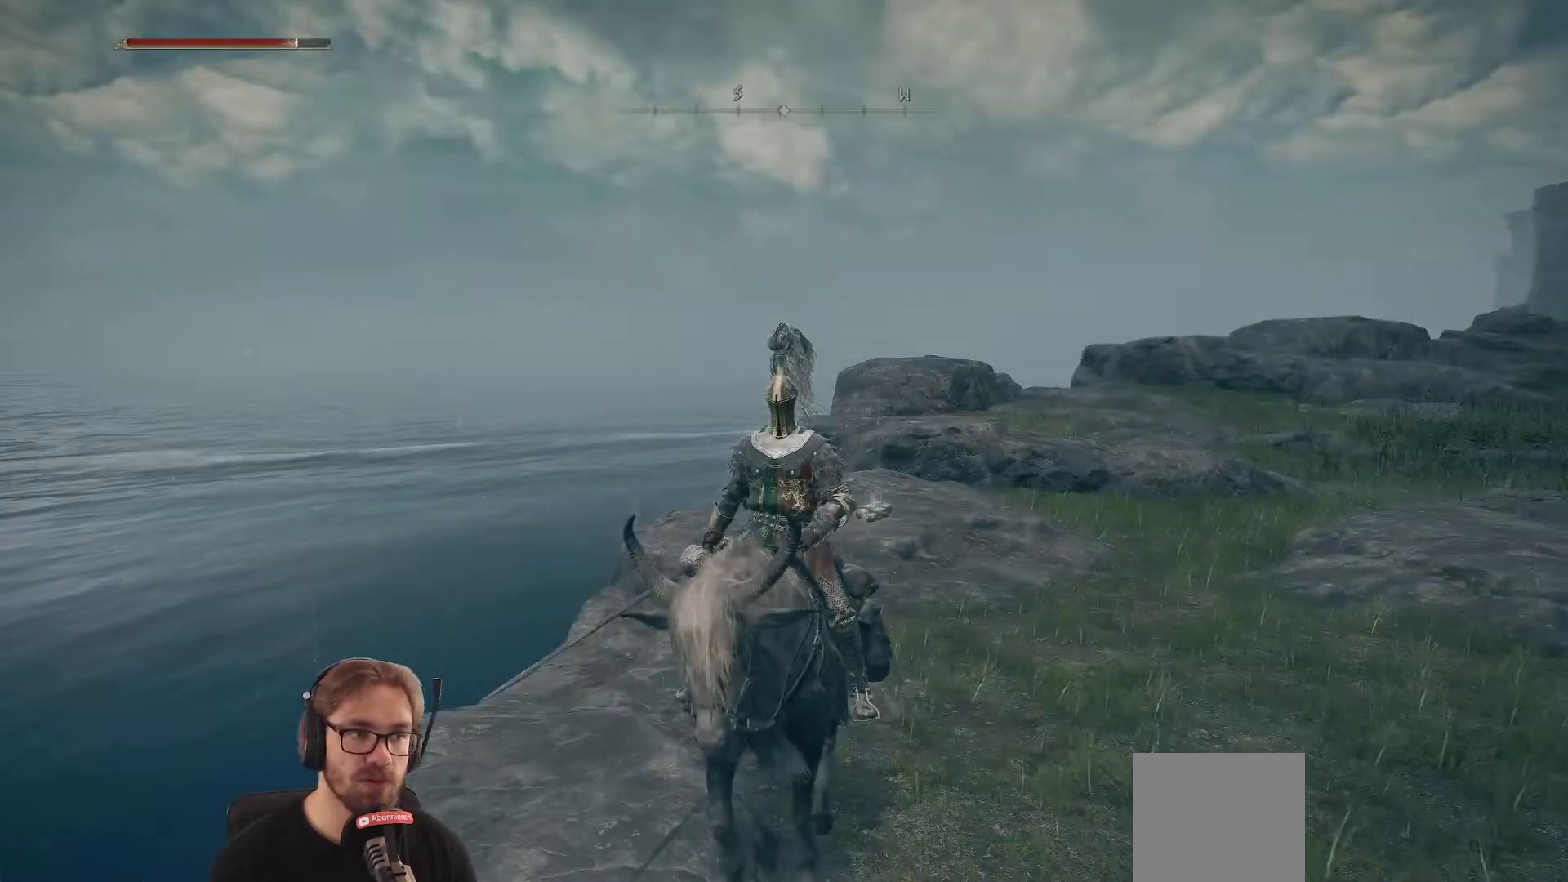
{"buttons": [], "left_stick": "center", "right_stick": "center", "events": []}